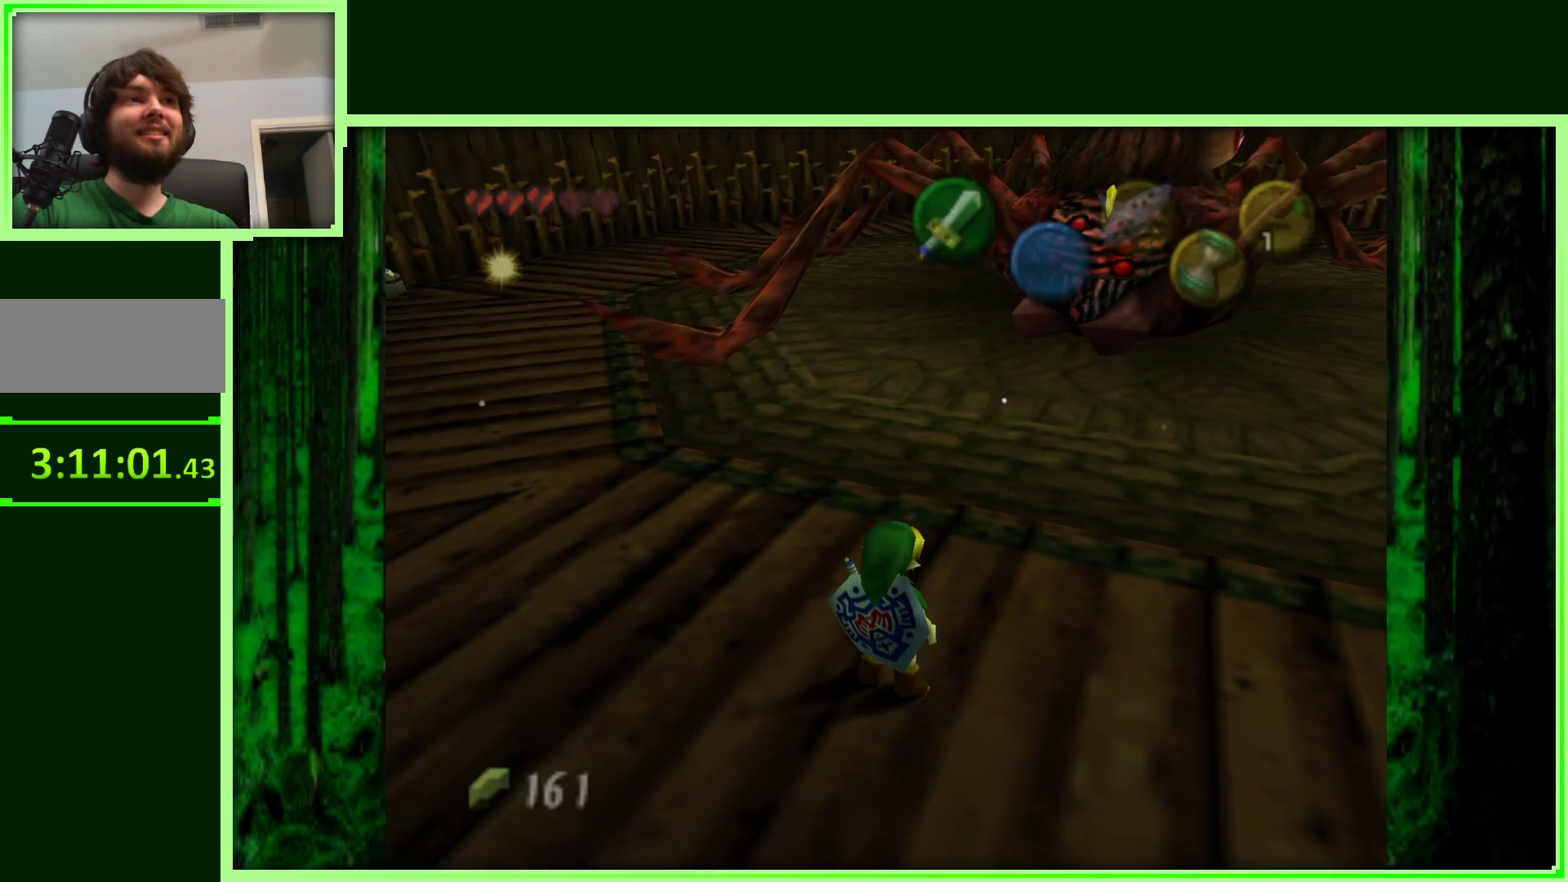
Gameplay with a controller (Nintendo layout); each line is a JSON object with the inputs held at the frame after it. "events" lists button and stick changes between this image and that frame as [ms after this image, input, new state], when the widget could be followed in between. Not read: B L3 R3.
{"buttons": [], "left_stick": "center", "events": [[250, "left_stick", "right"], [400, "left_stick", "center"]]}
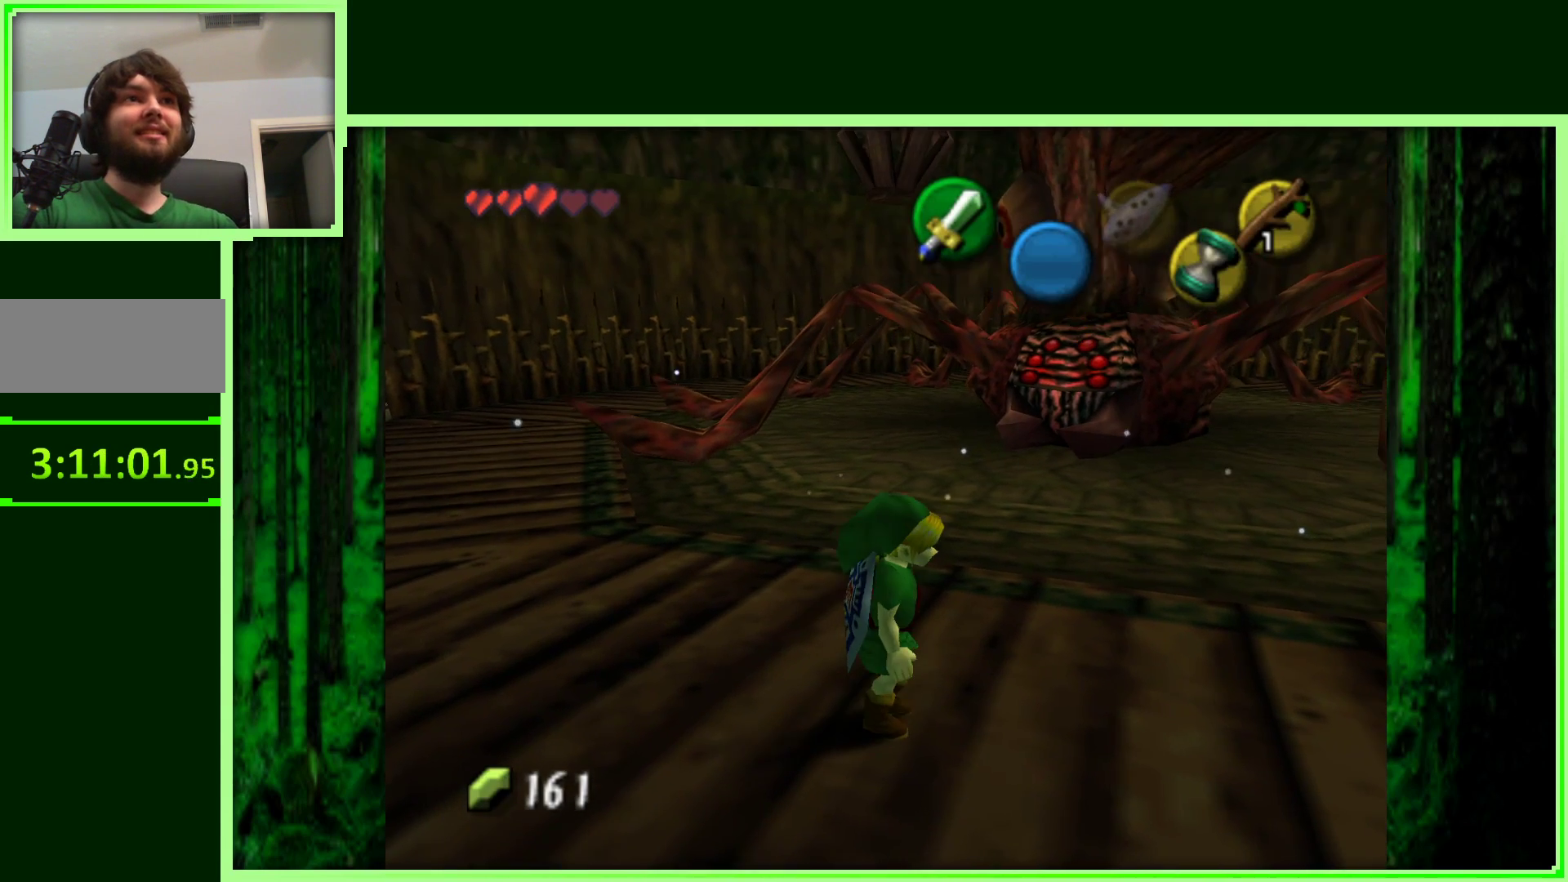
{"buttons": [], "left_stick": "up-right", "events": [[150, "left_stick", "up"], [450, "left_stick", "up-right"]]}
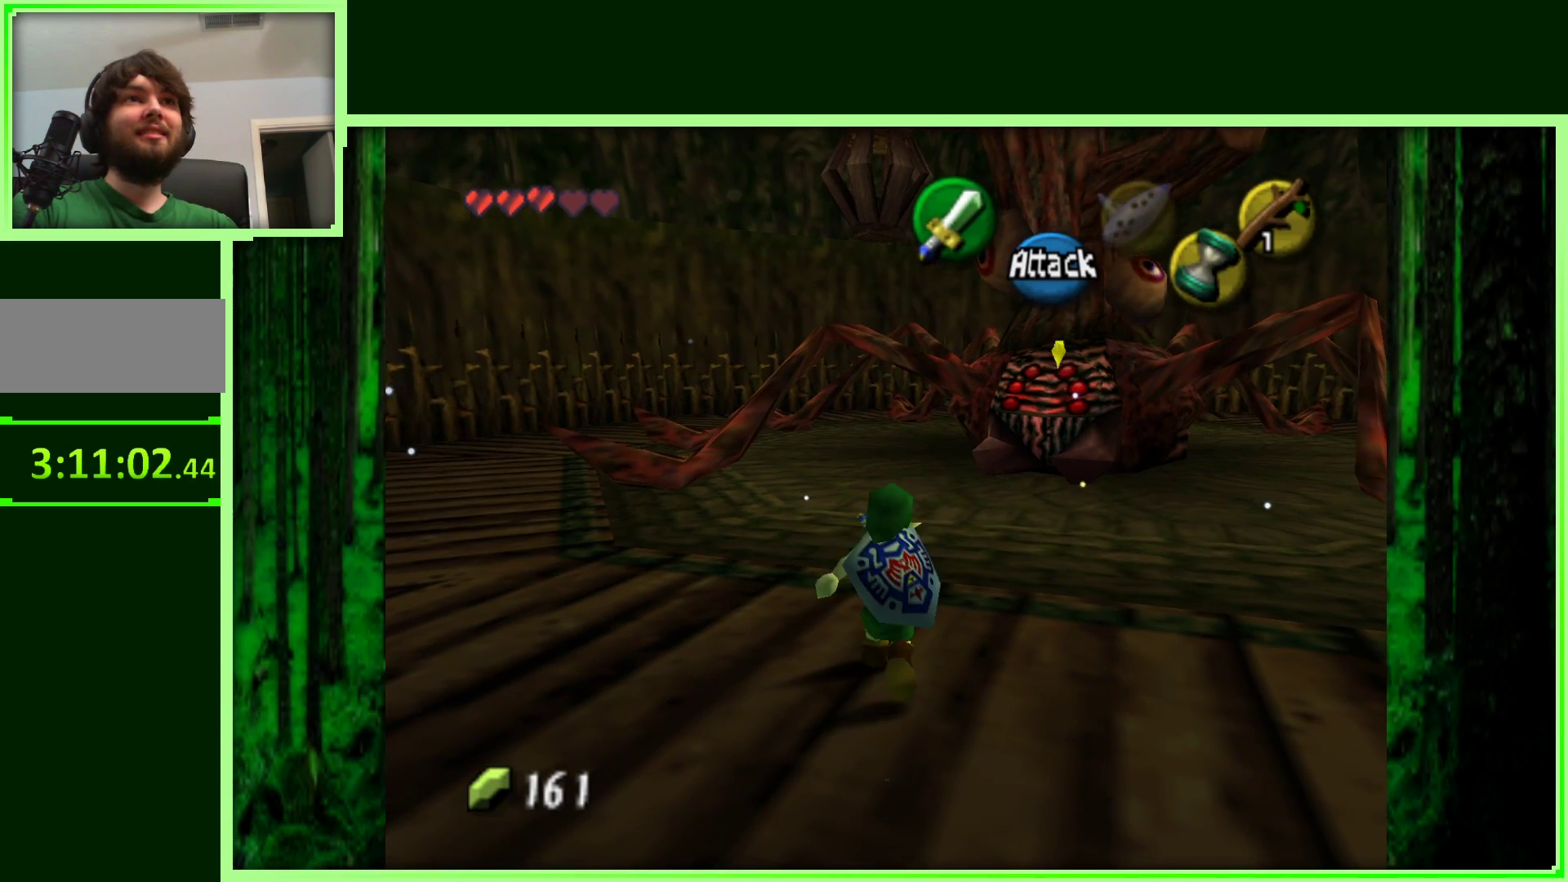
{"buttons": [], "left_stick": "up-right", "events": []}
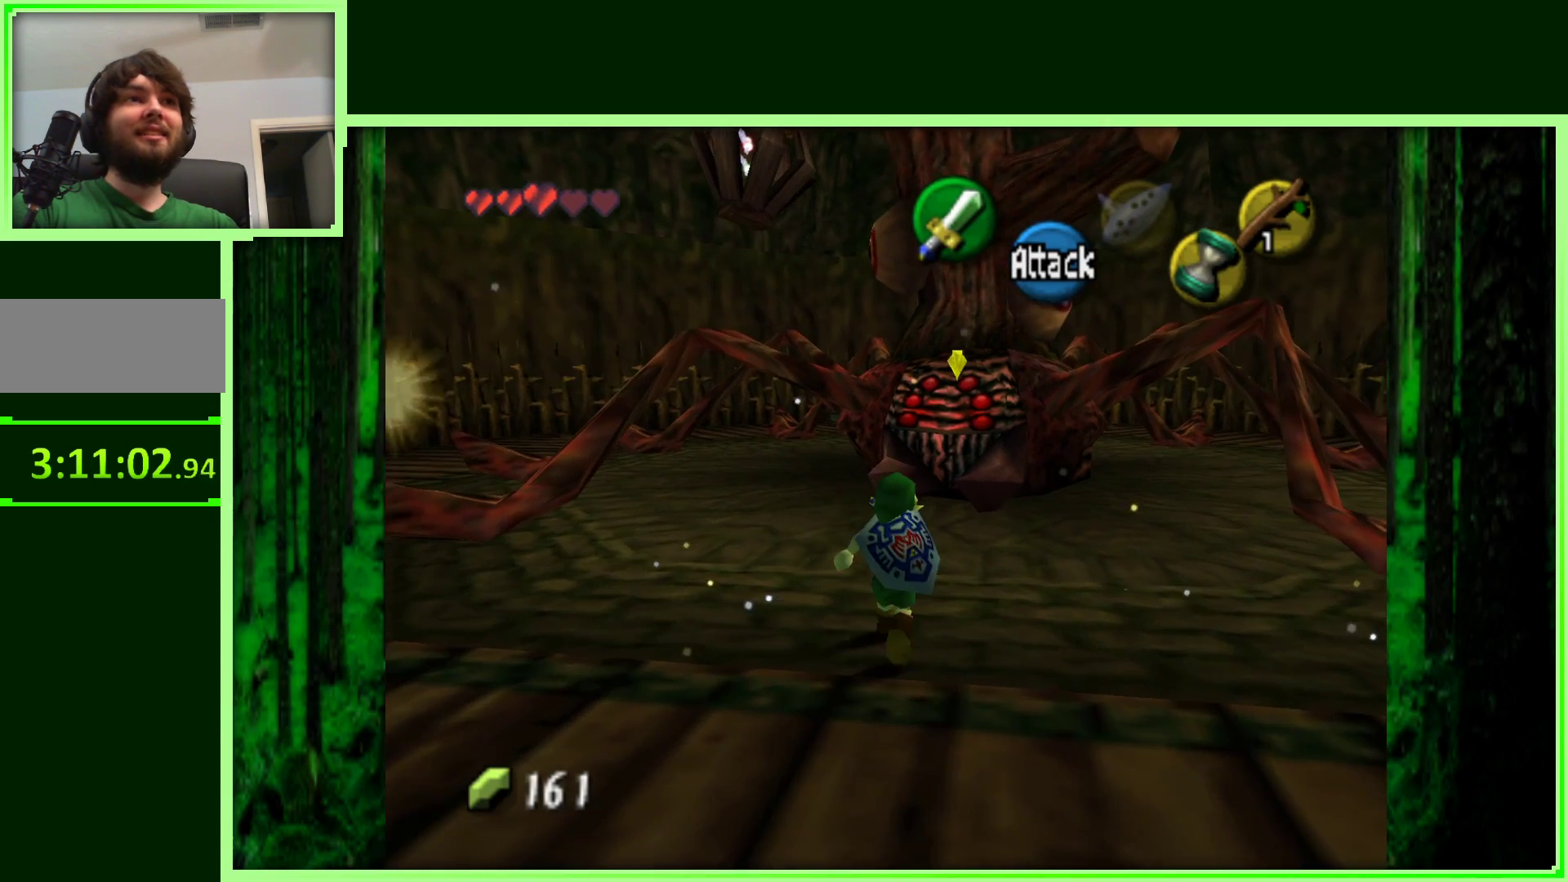
{"buttons": [], "left_stick": "down", "events": [[333, "left_stick", "center"], [433, "left_stick", "down"]]}
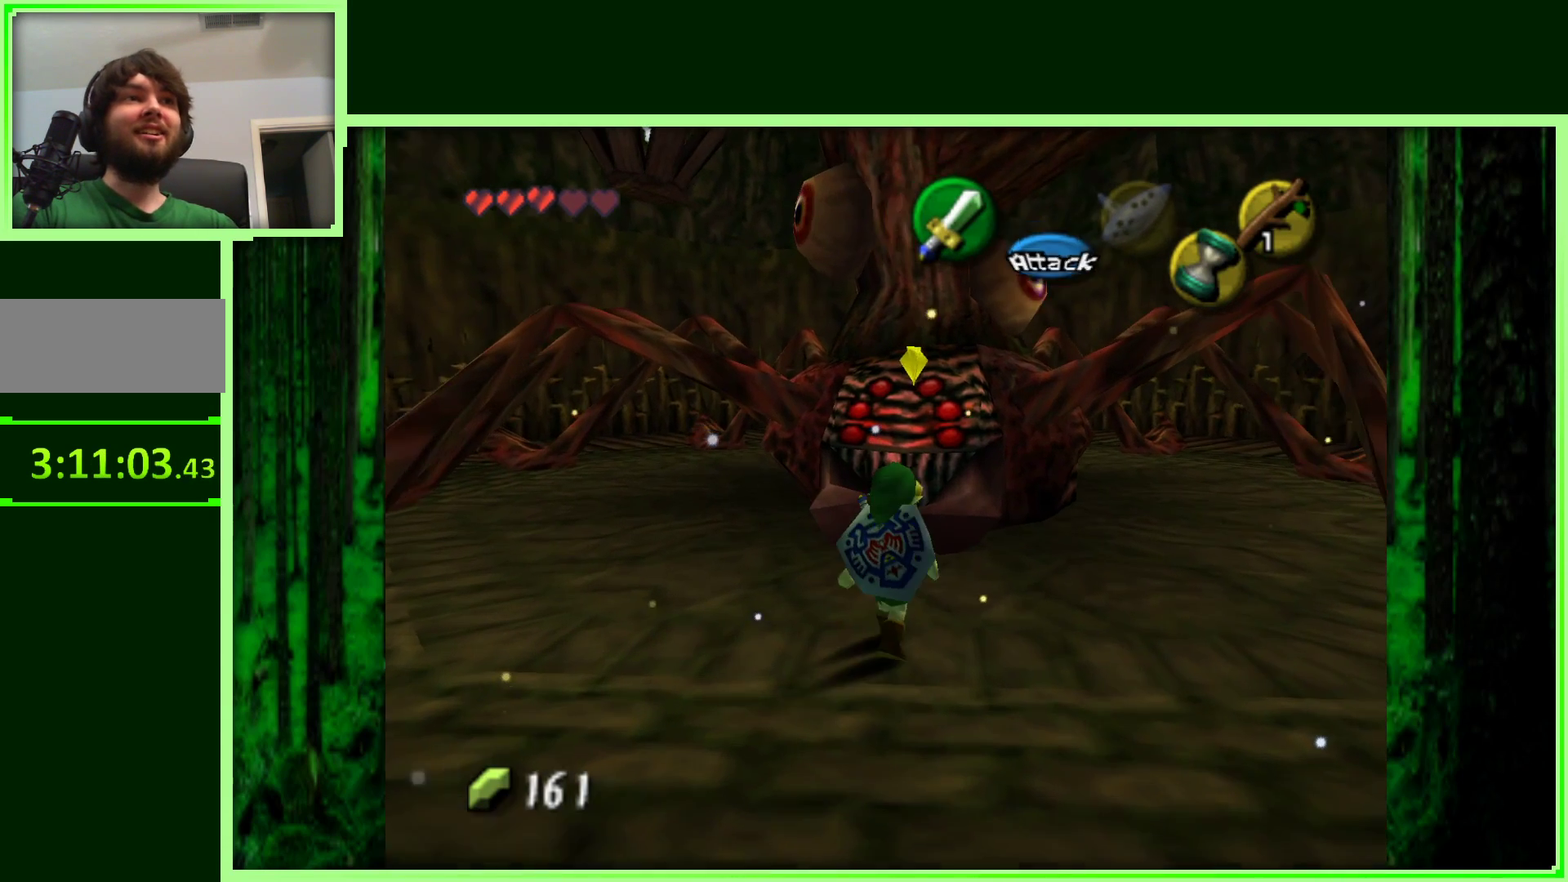
{"buttons": [], "left_stick": "right", "events": [[433, "left_stick", "right"]]}
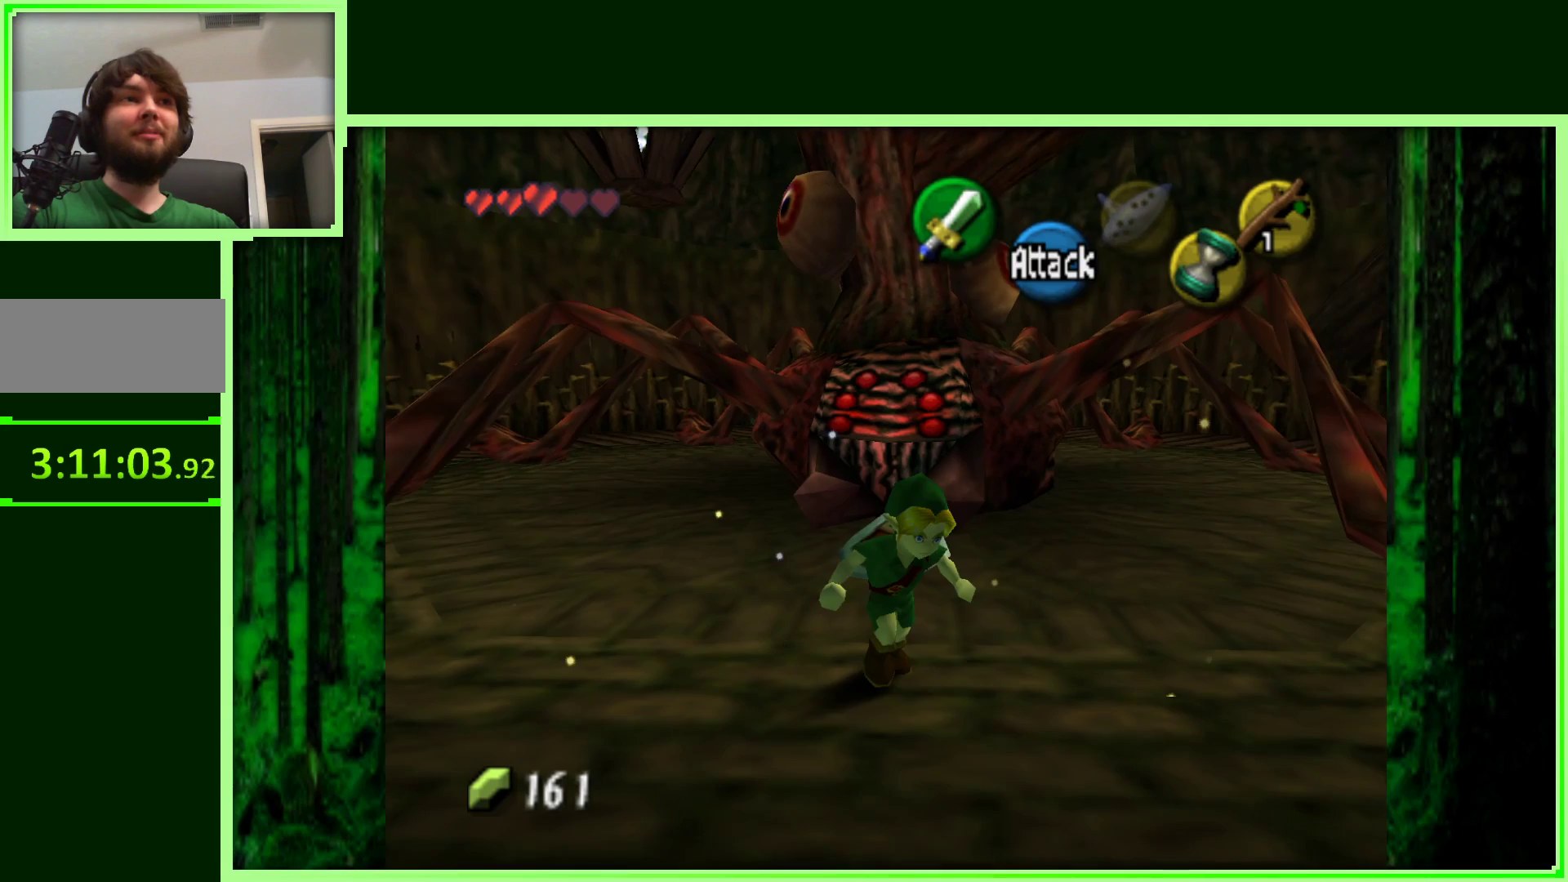
{"buttons": [], "left_stick": "up-right", "events": [[267, "A", "down"], [283, "left_stick", "up-right"], [433, "A", "up"]]}
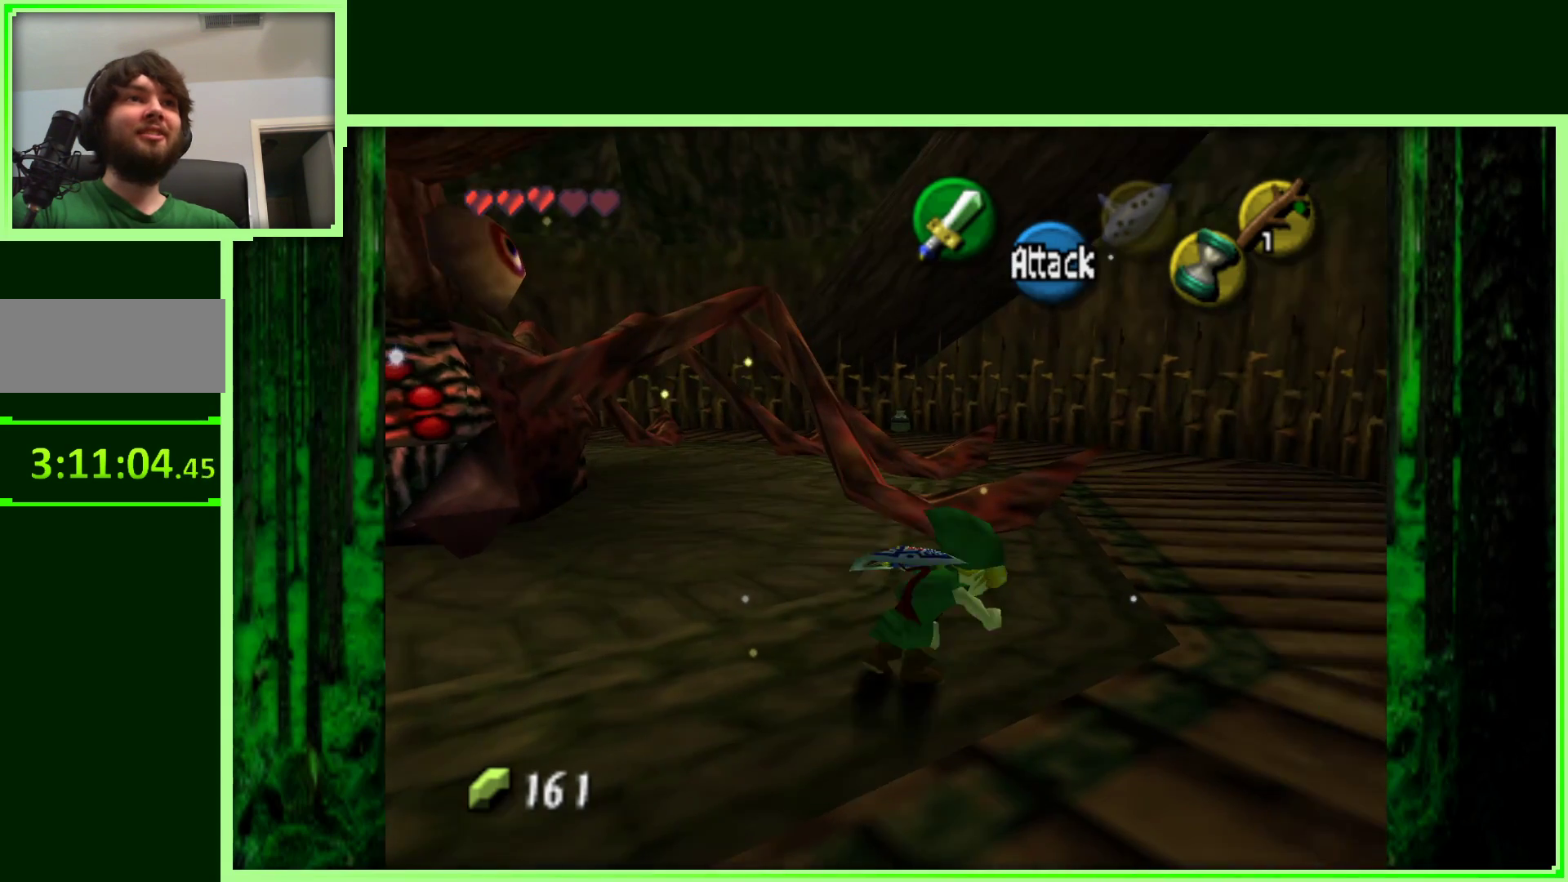
{"buttons": [], "left_stick": "up", "events": [[183, "left_stick", "up"]]}
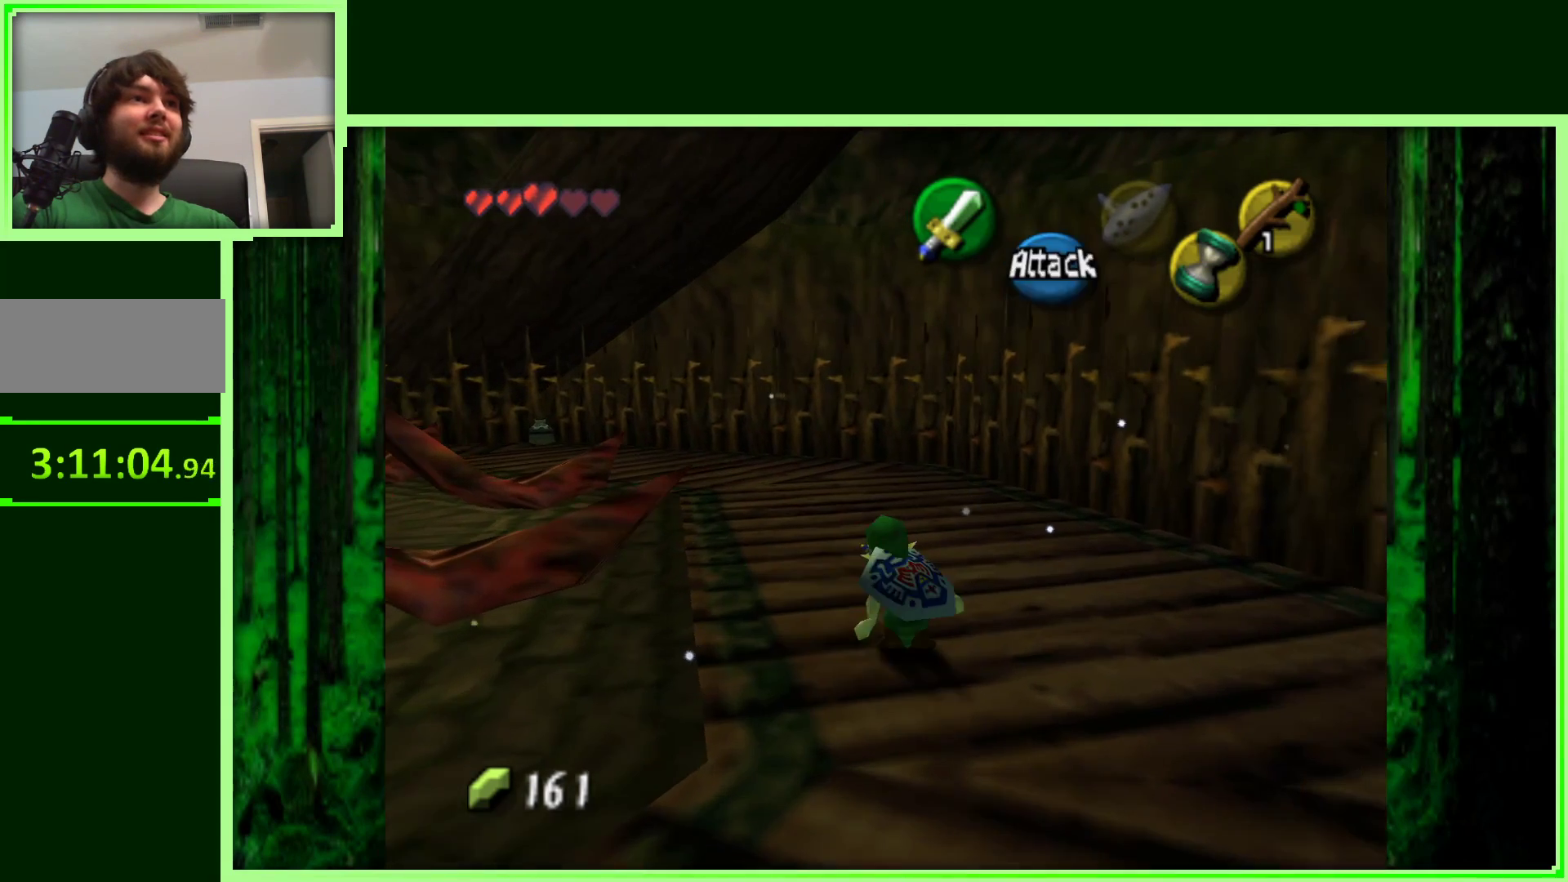
{"buttons": ["A"], "left_stick": "up-left", "events": [[167, "left_stick", "up-left"], [483, "A", "down"]]}
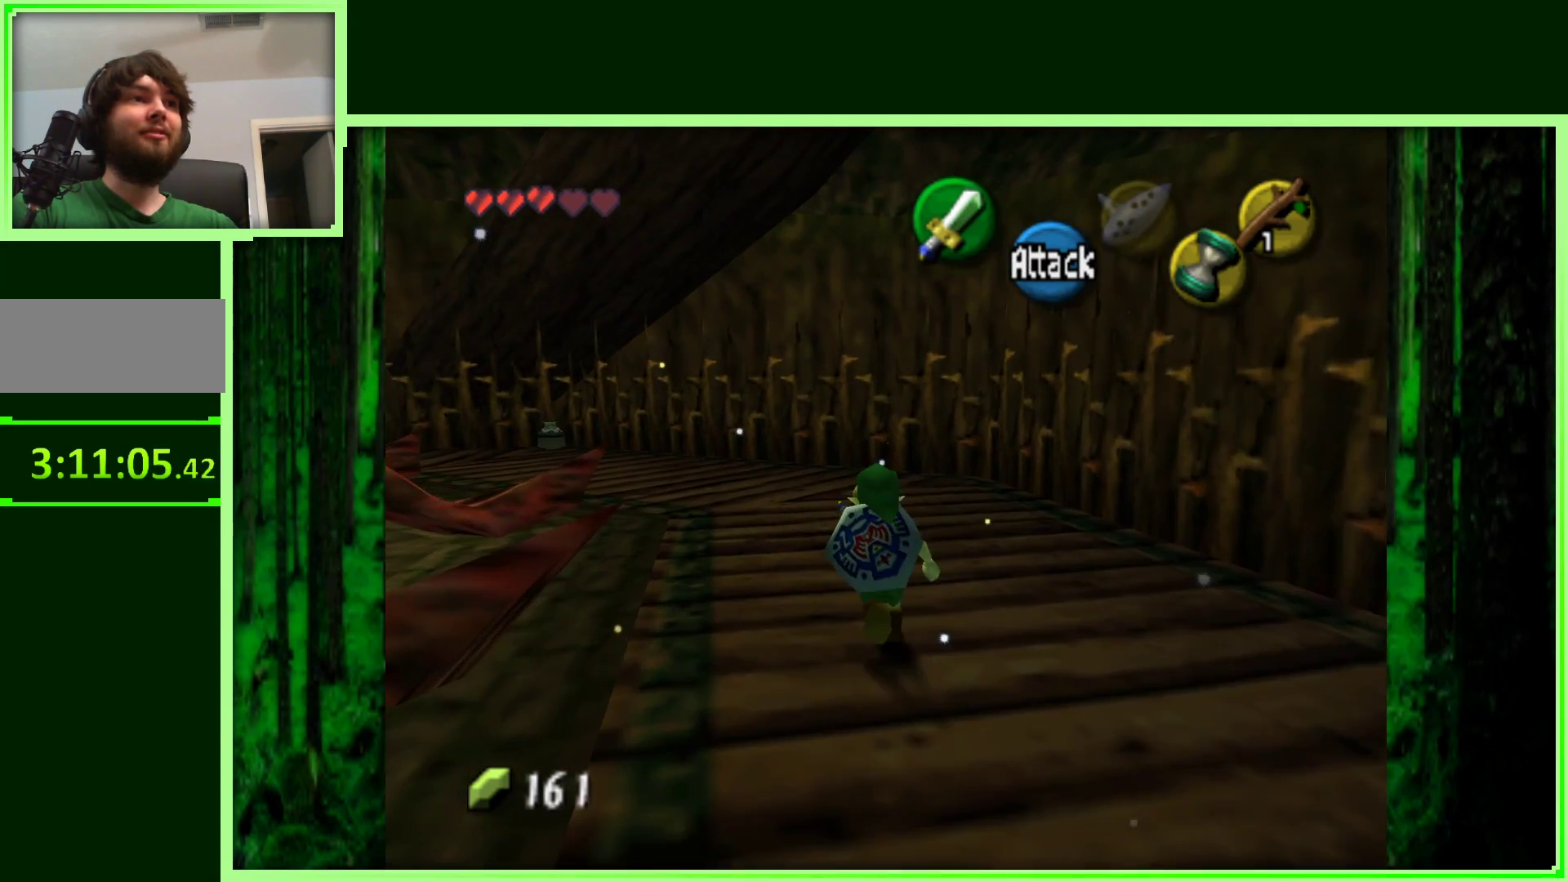
{"buttons": [], "left_stick": "up-left", "events": [[200, "A", "up"]]}
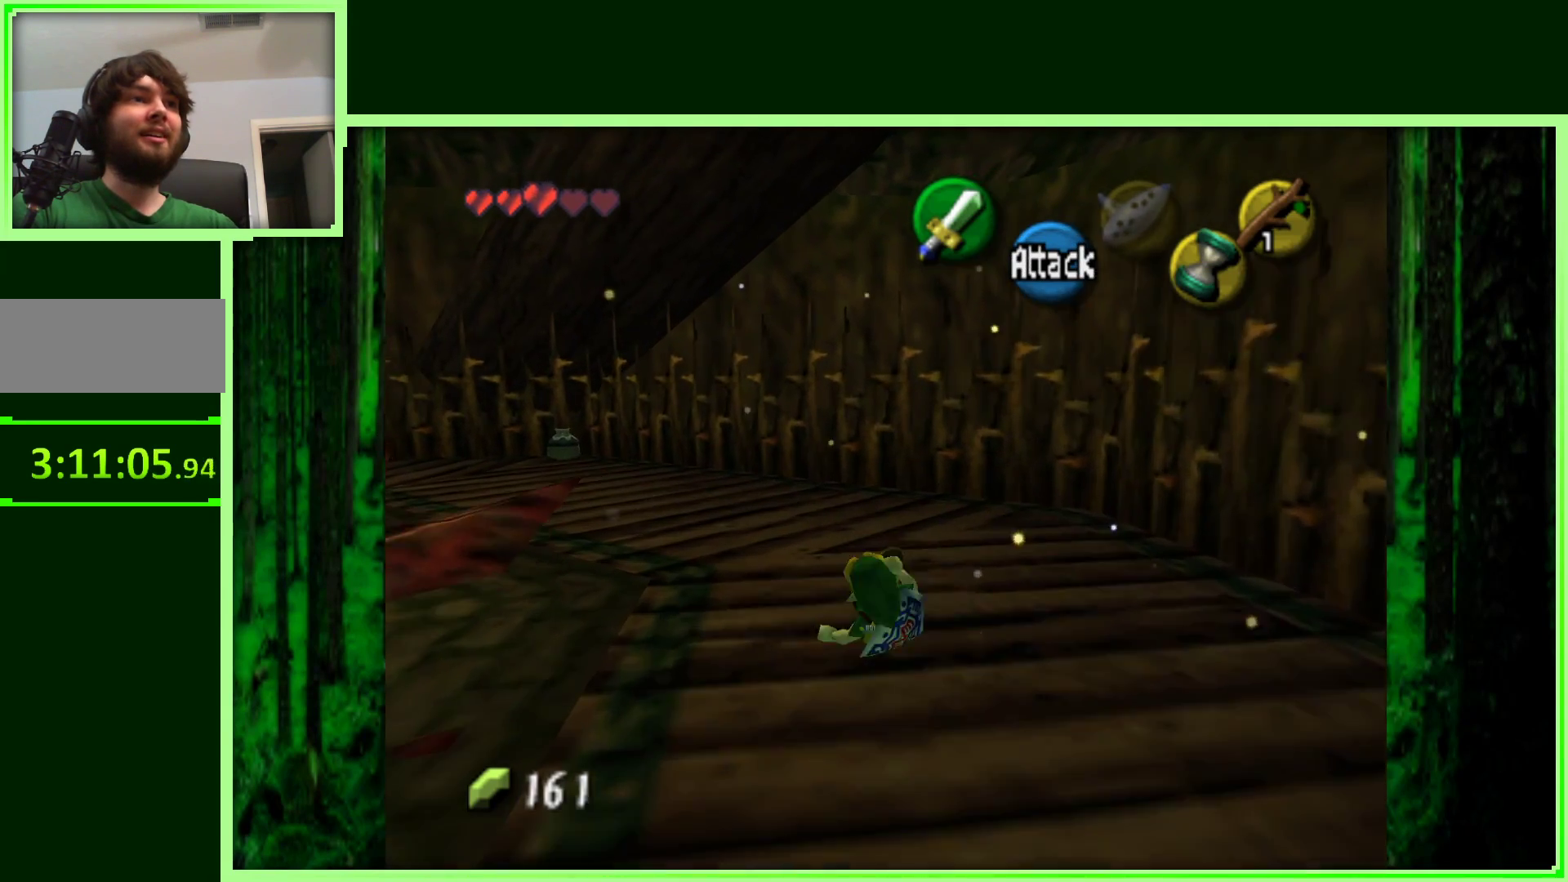
{"buttons": [], "left_stick": "up-left", "events": []}
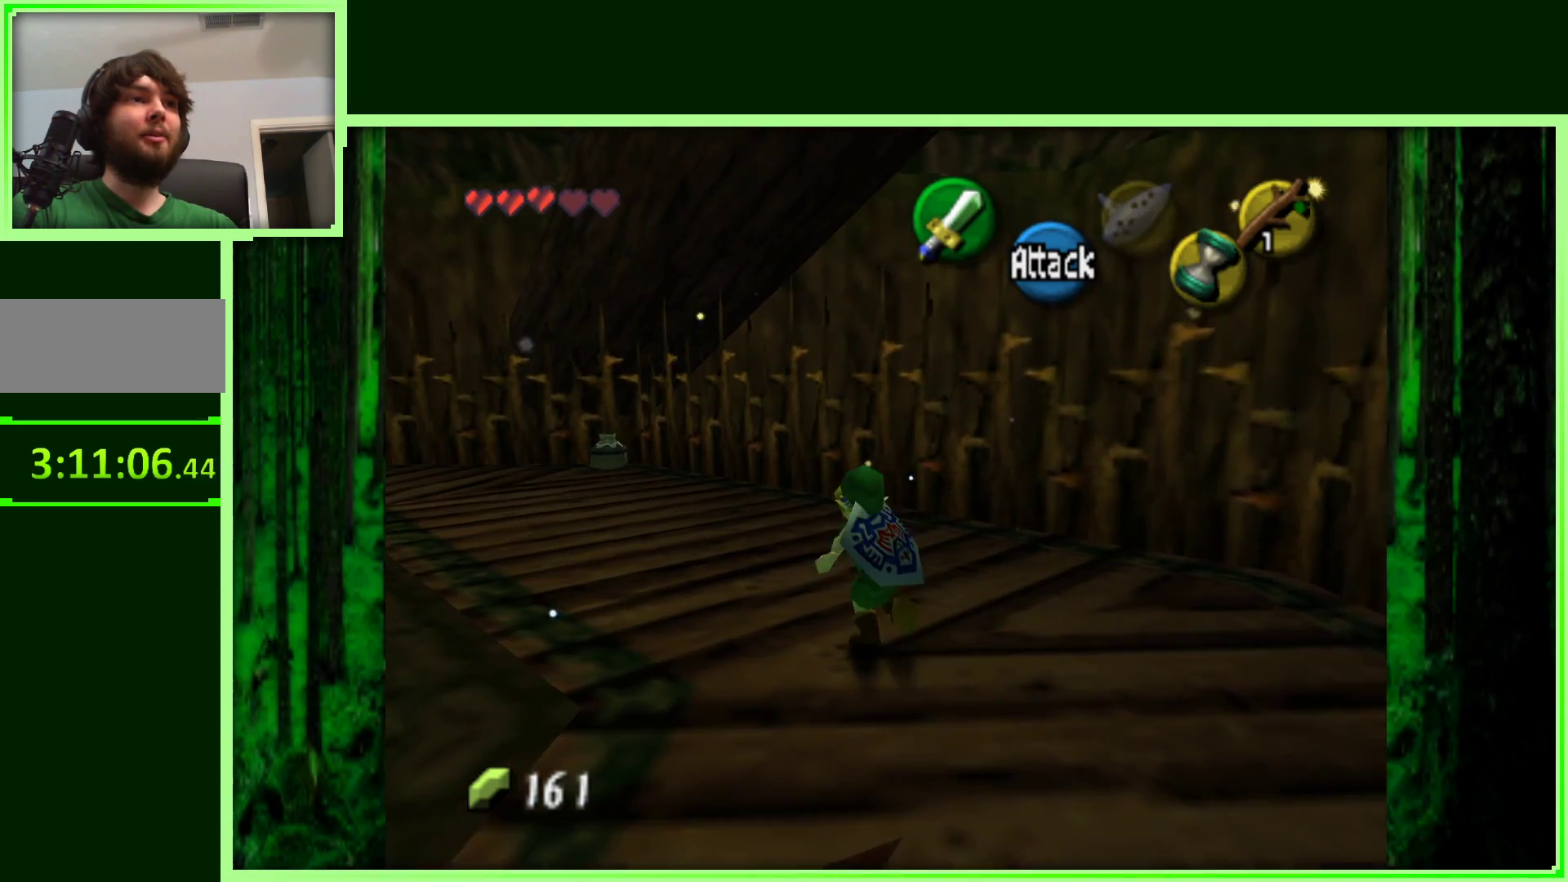
{"buttons": [], "left_stick": "up-left", "events": []}
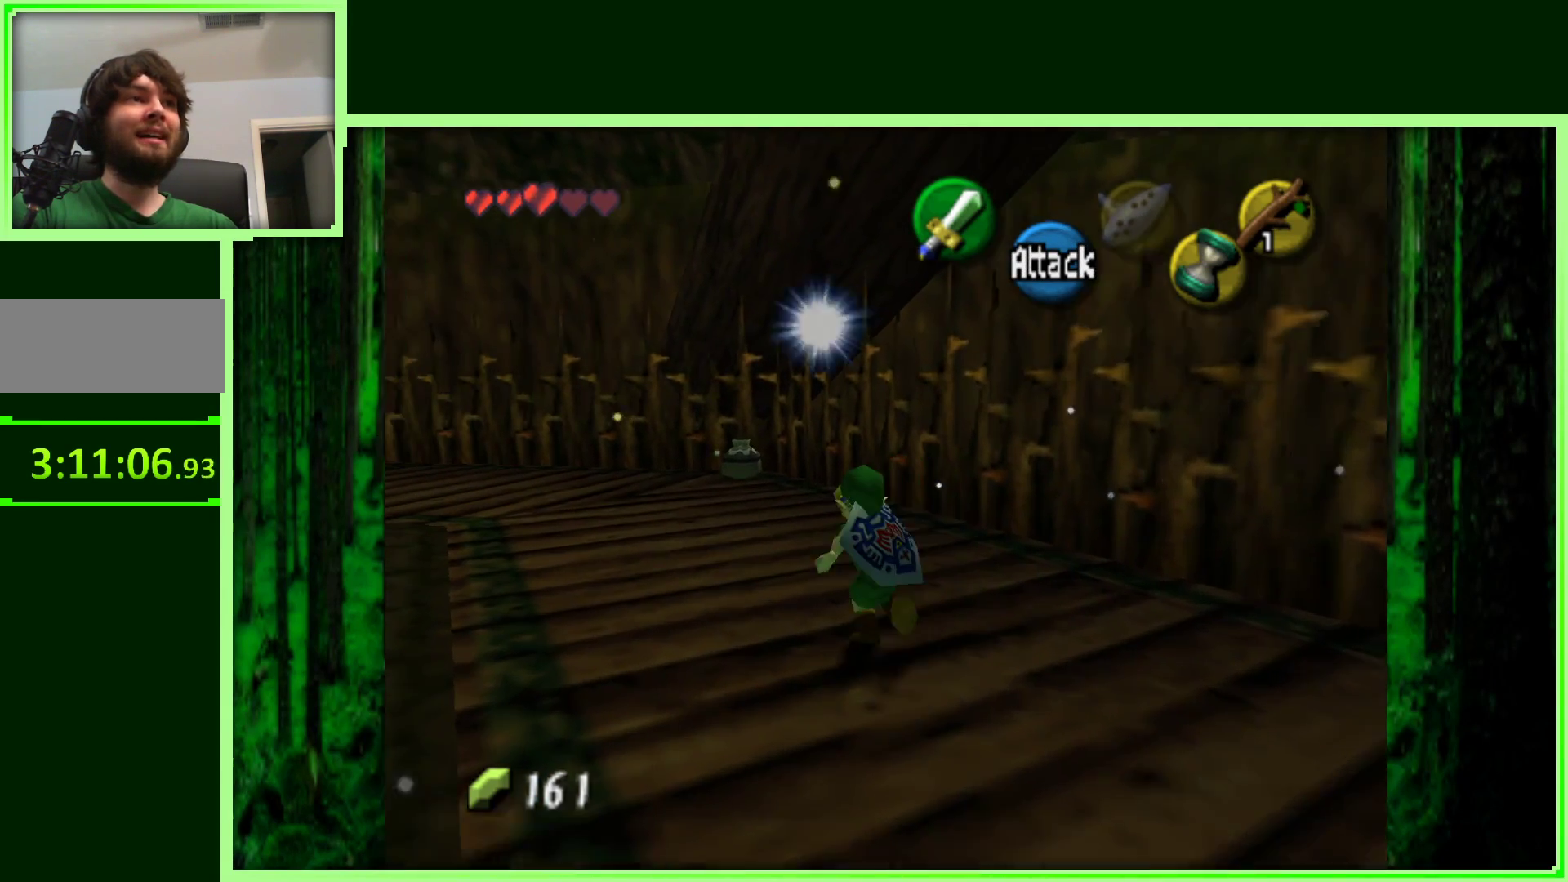
{"buttons": [], "left_stick": "up-left", "events": []}
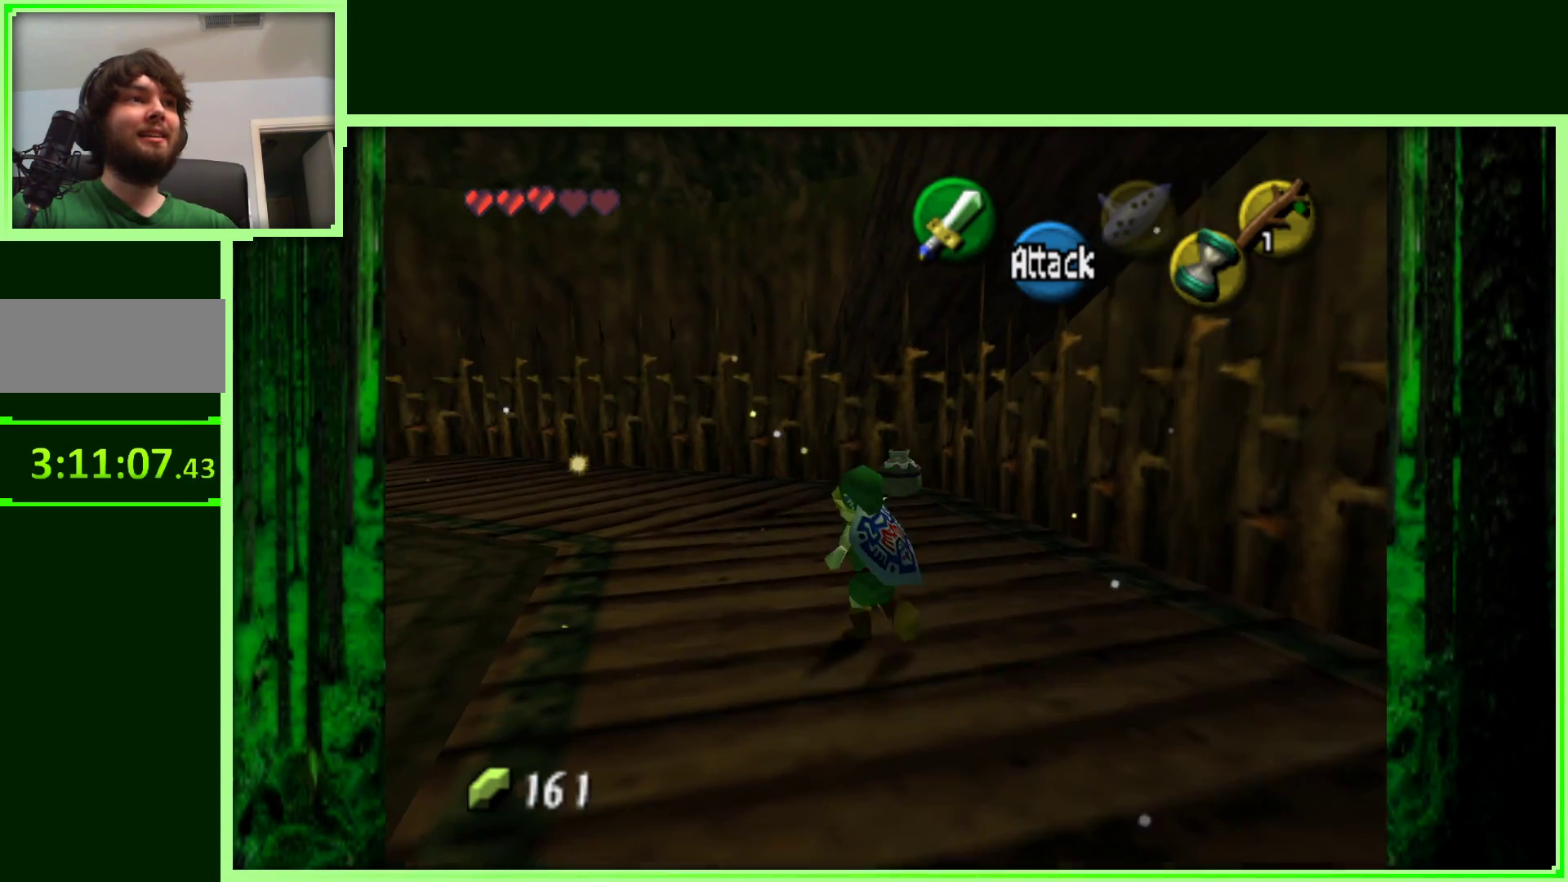
{"buttons": [], "left_stick": "up-left", "events": []}
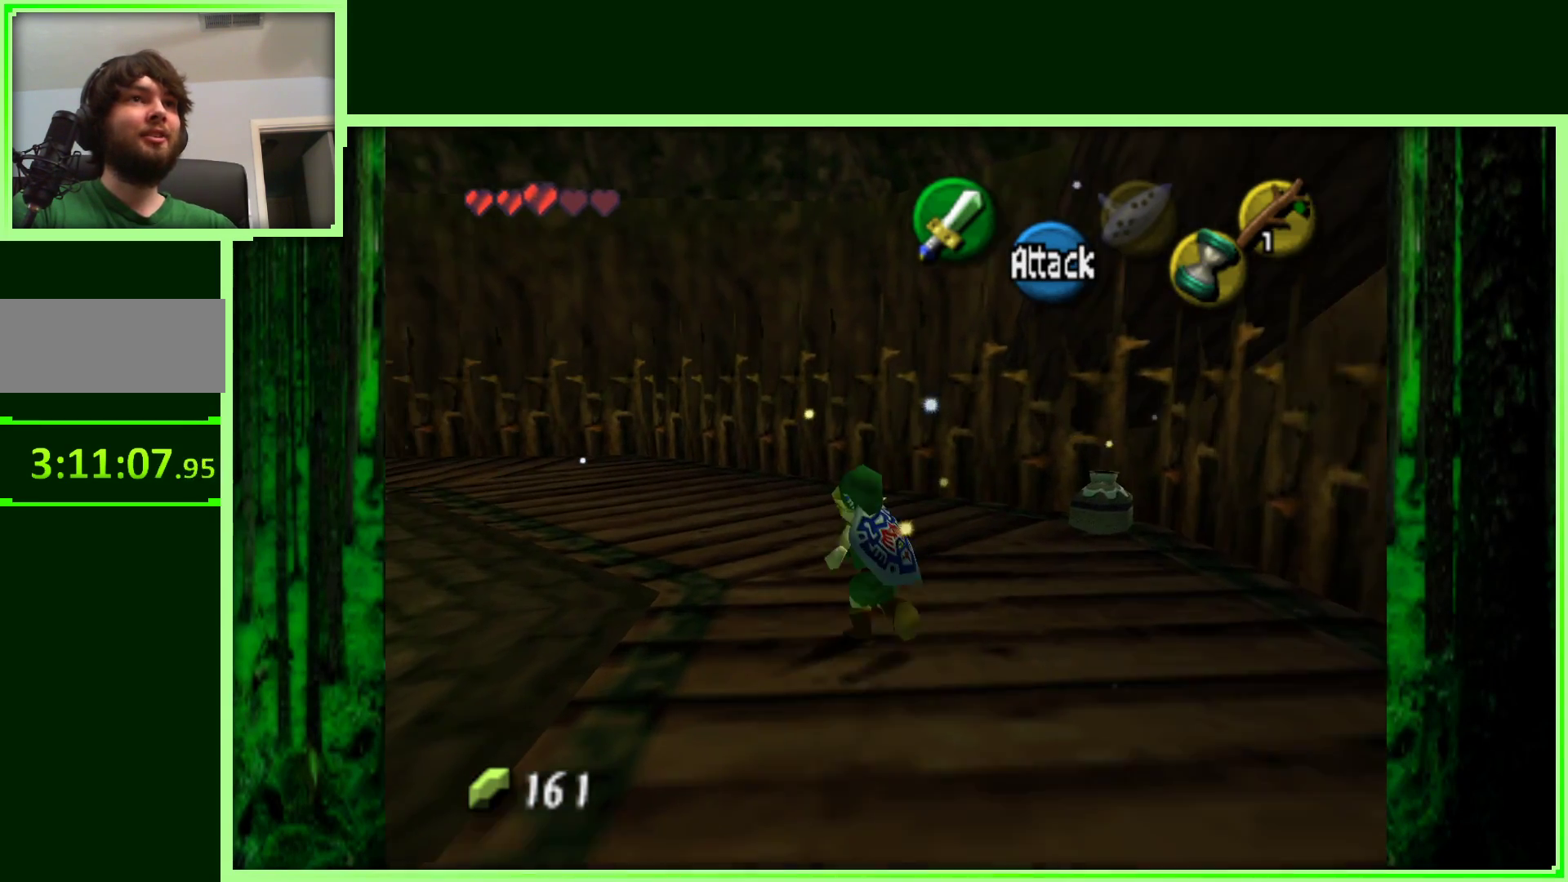
{"buttons": [], "left_stick": "up-left", "events": []}
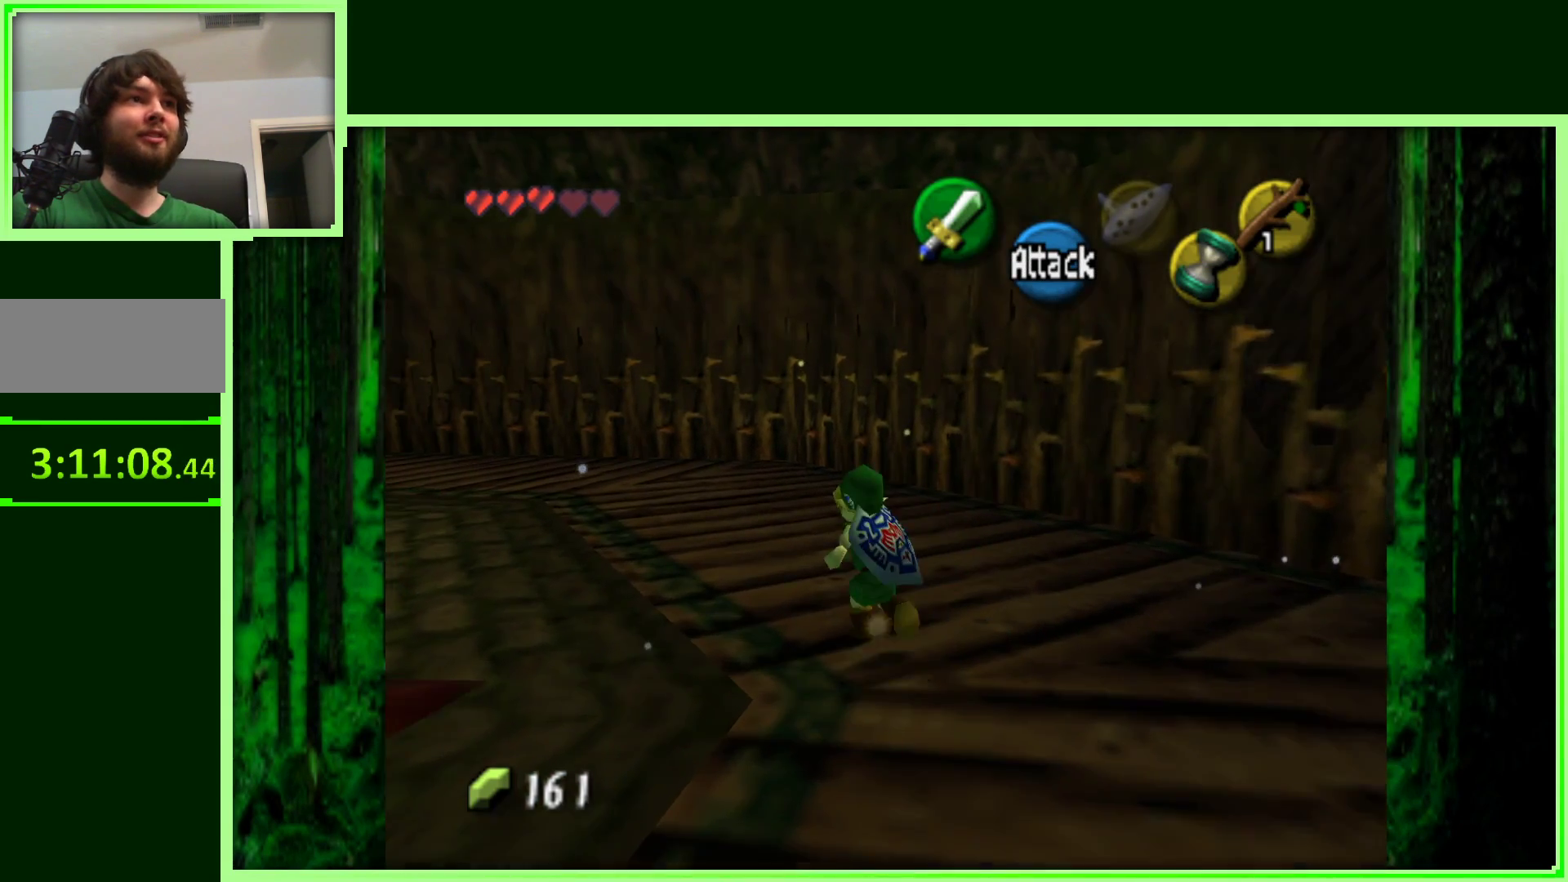
{"buttons": [], "left_stick": "up-left", "events": []}
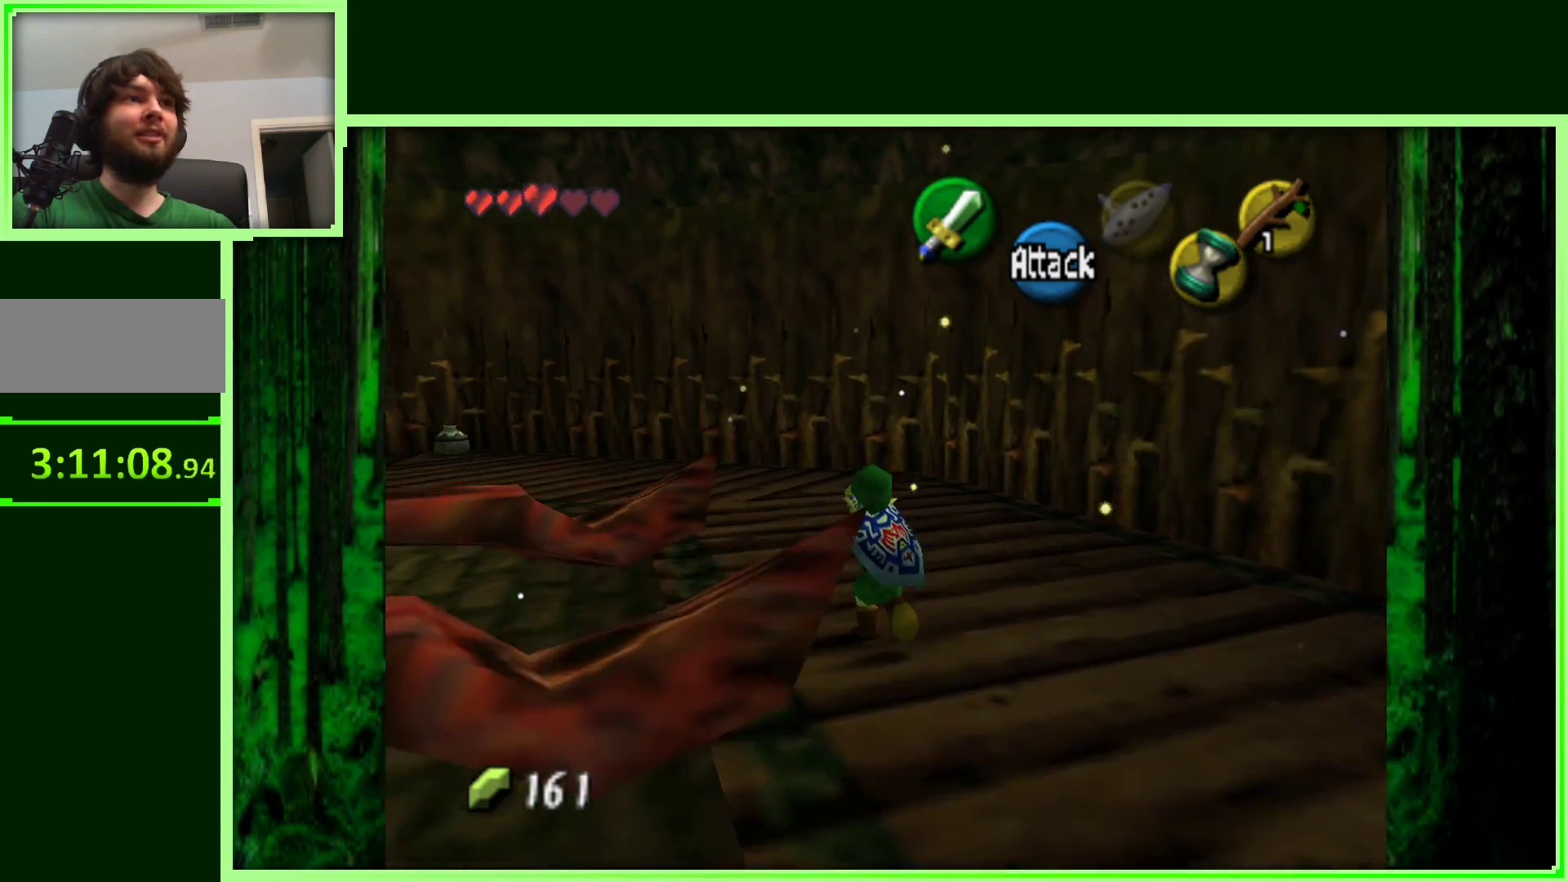
{"buttons": [], "left_stick": "up", "events": [[117, "left_stick", "up"]]}
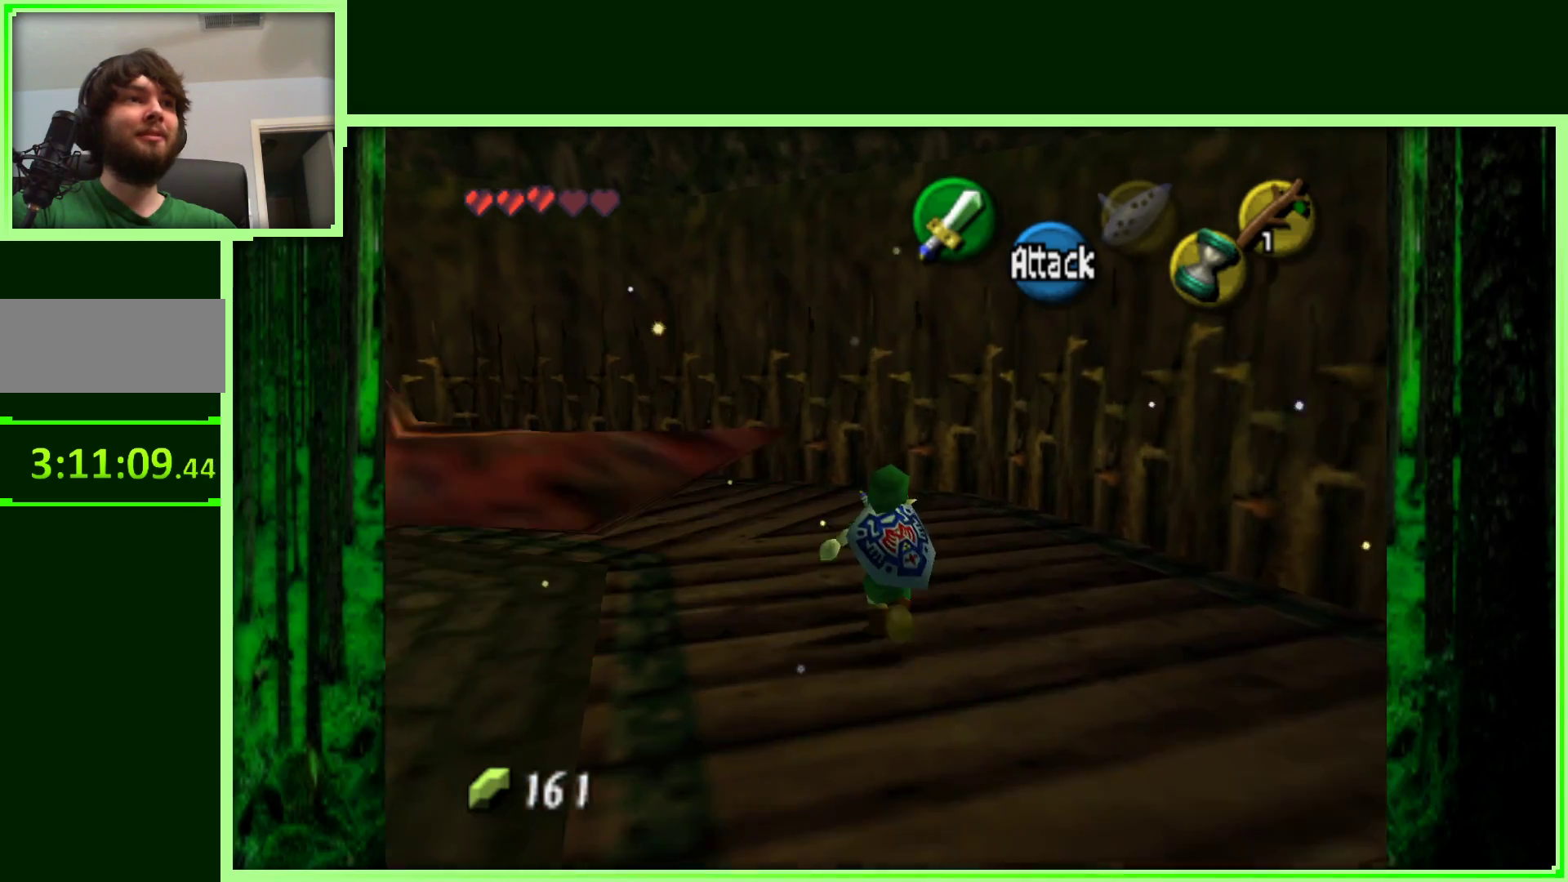
{"buttons": [], "left_stick": "up-left", "events": [[50, "left_stick", "up-left"]]}
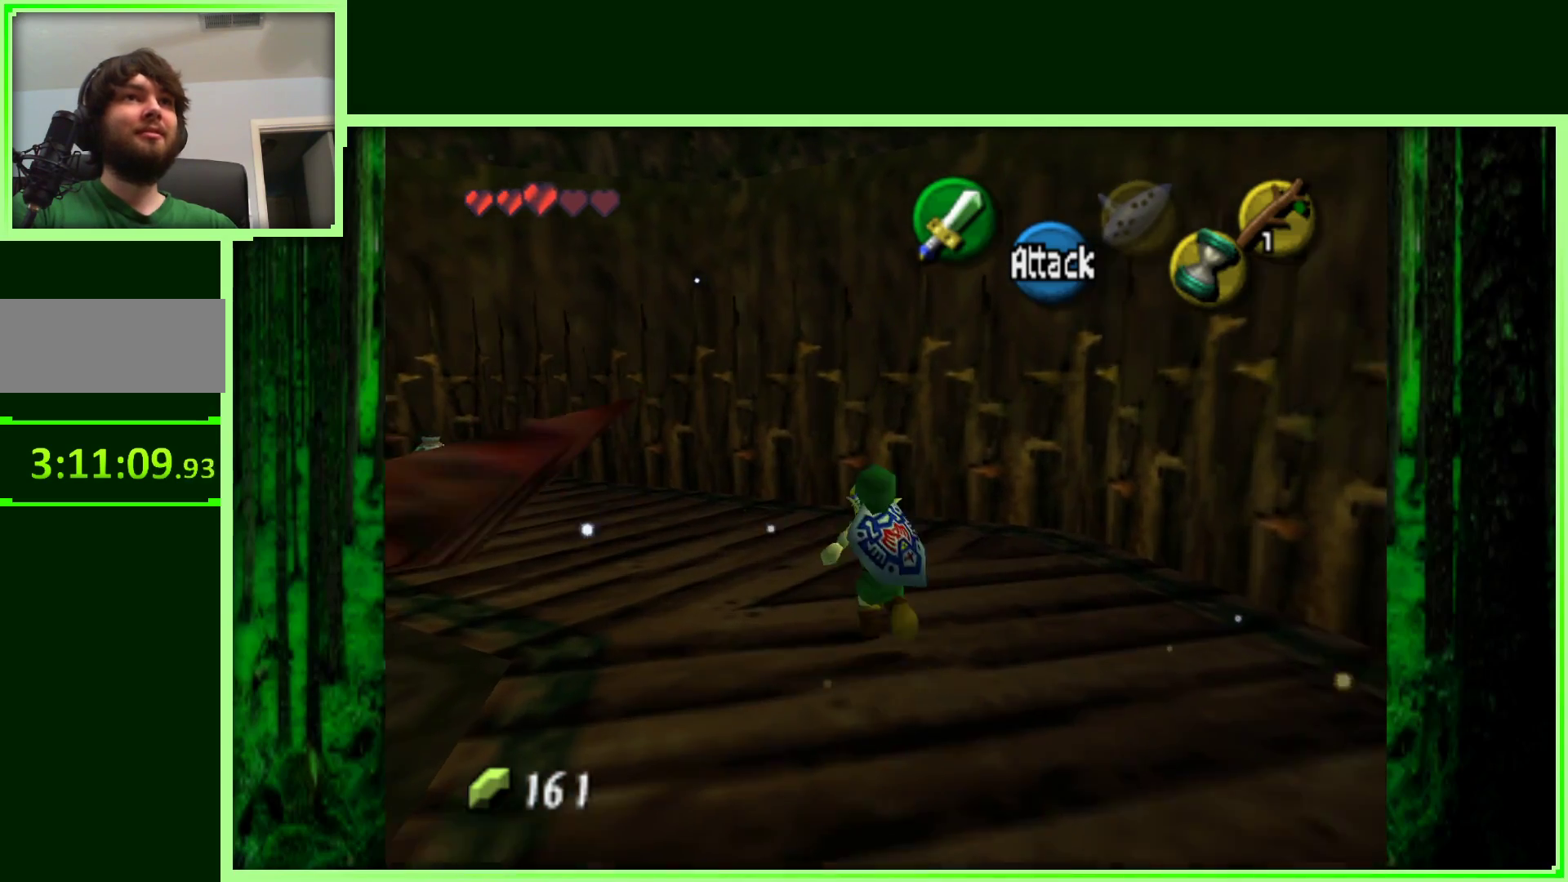
{"buttons": [], "left_stick": "up-left", "events": [[400, "C_DOWN", "down"], [500, "C_DOWN", "up"]]}
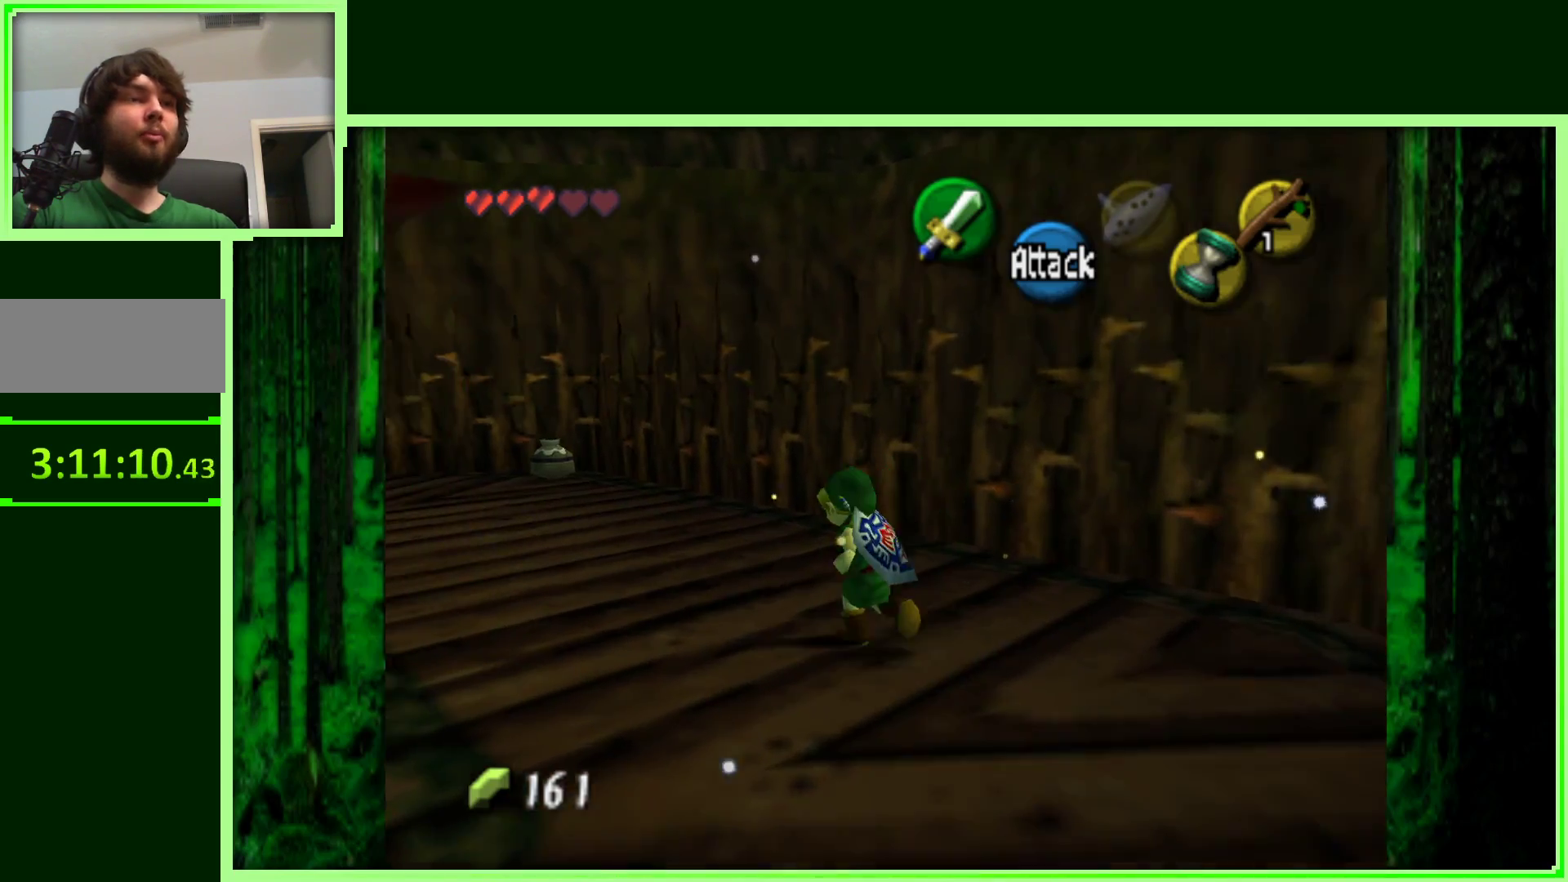
{"buttons": [], "left_stick": "center", "events": [[117, "left_stick", "center"]]}
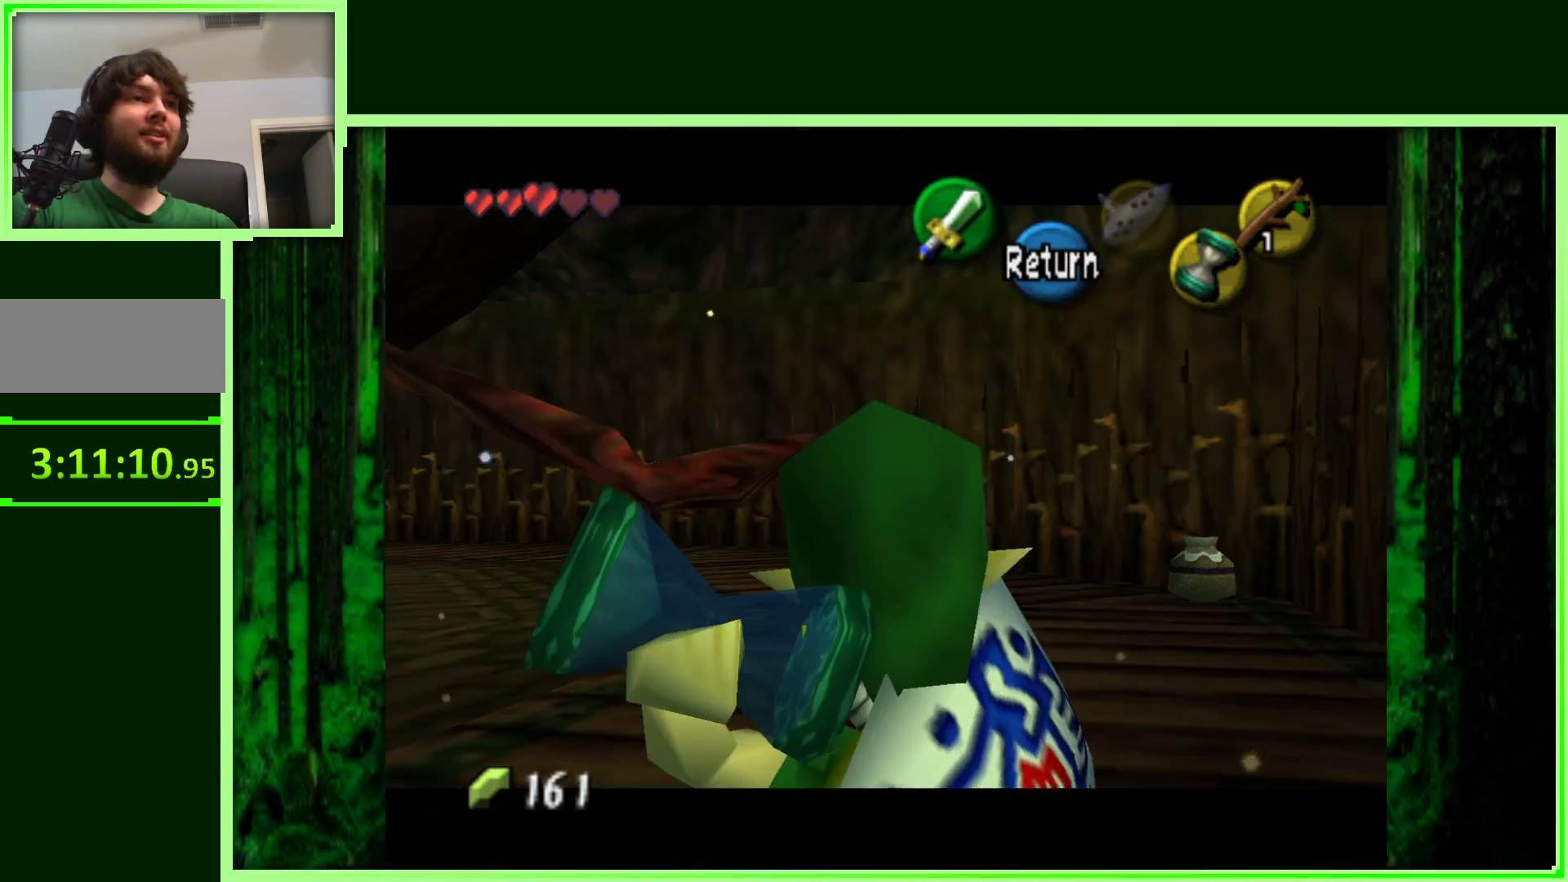
{"buttons": [], "left_stick": "center", "events": []}
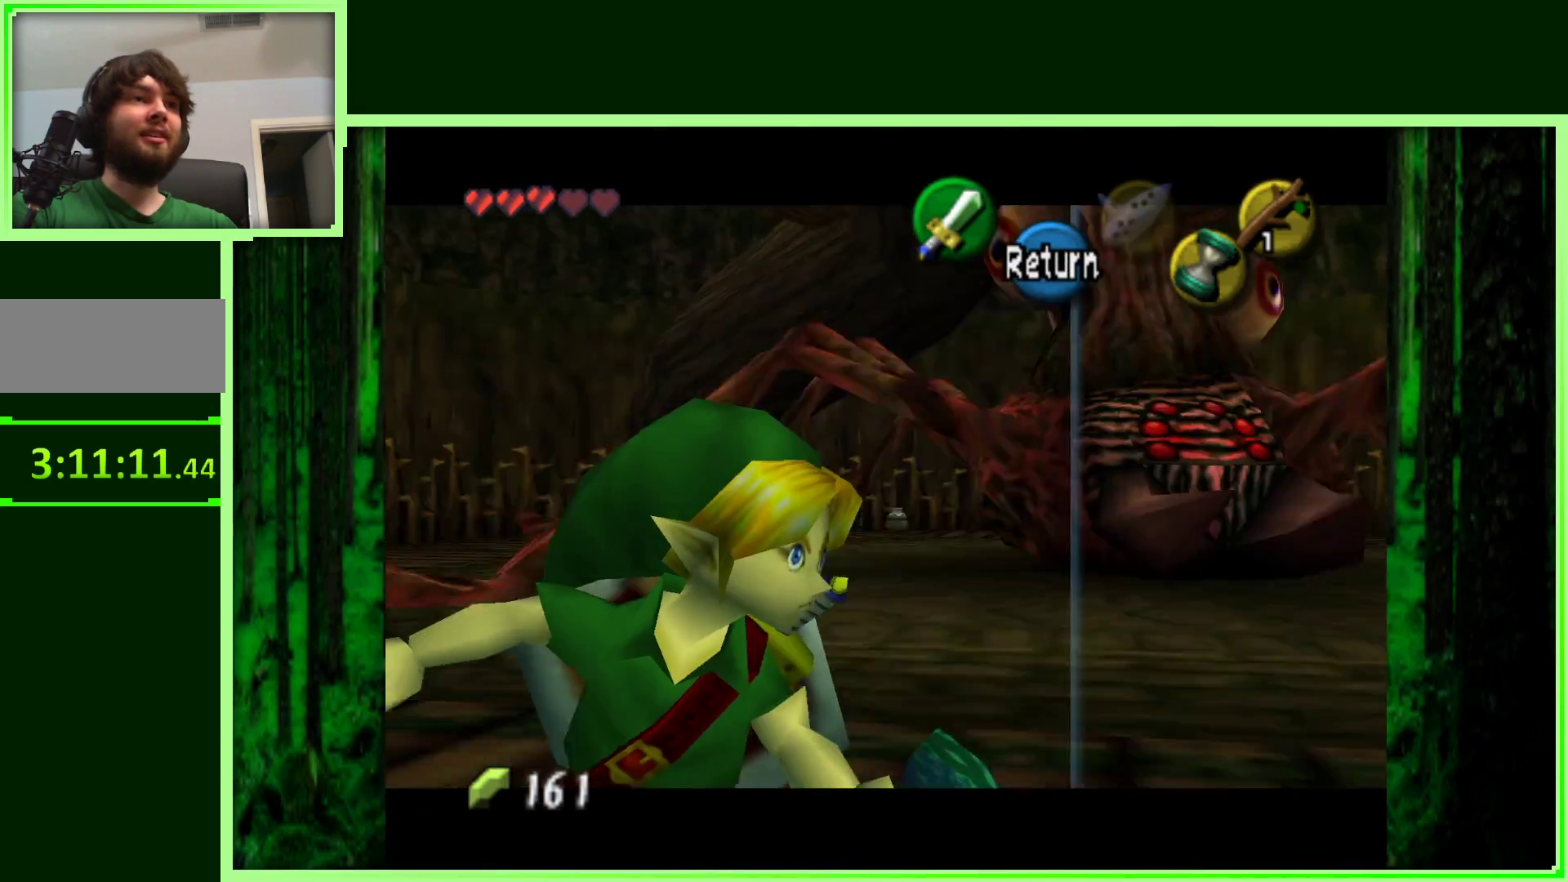
{"buttons": [], "left_stick": "center", "events": []}
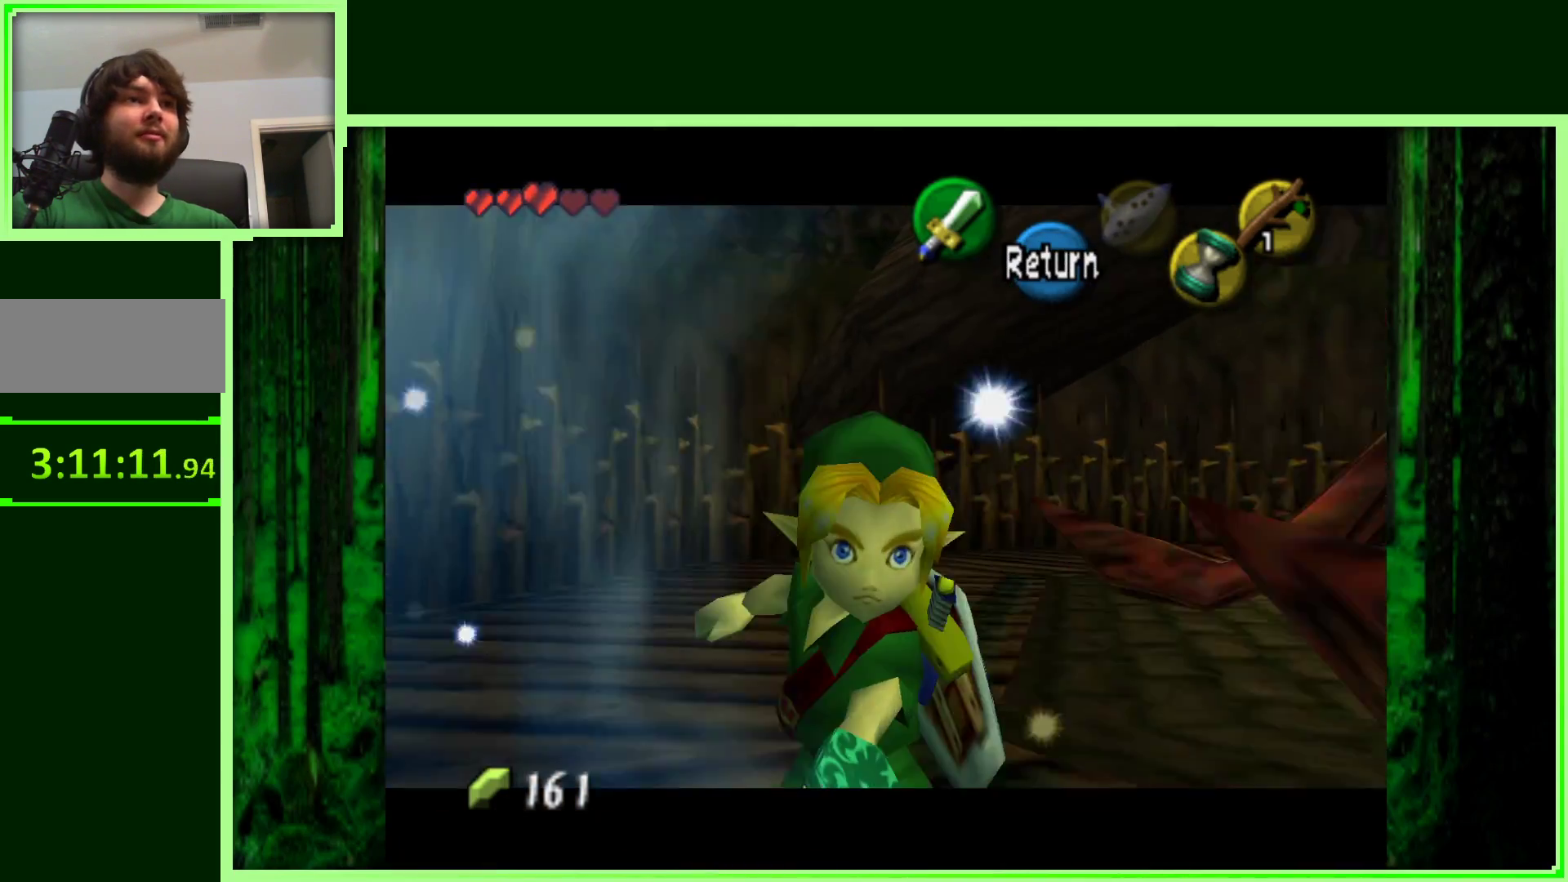
{"buttons": [], "left_stick": "center", "events": []}
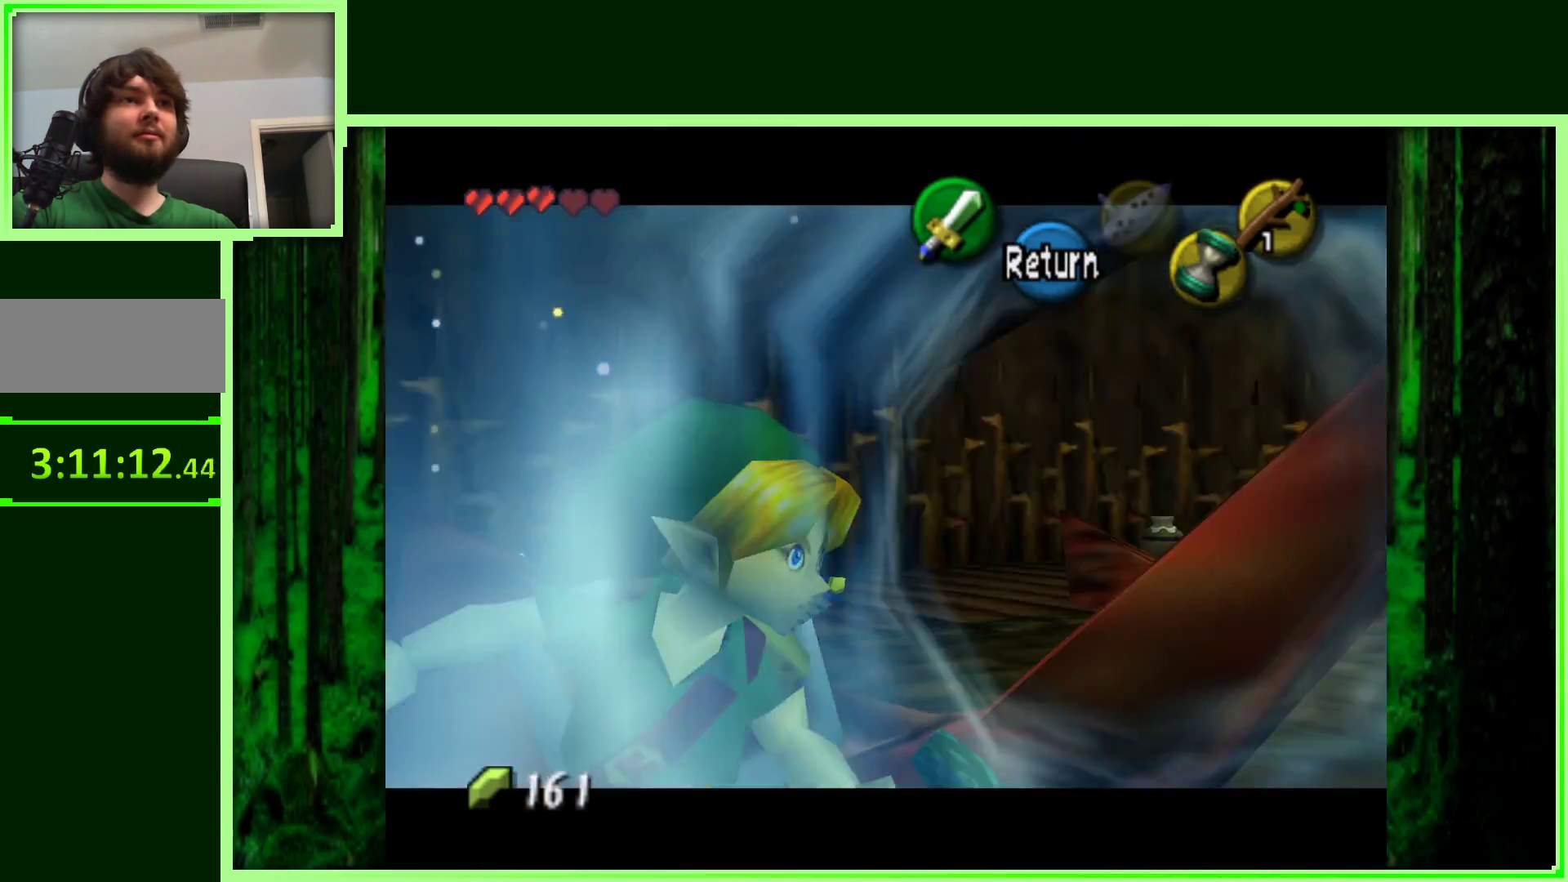
{"buttons": ["Z"], "left_stick": "center", "events": [[50, "left_stick", "right"], [250, "left_stick", "center"], [333, "Z", "down"]]}
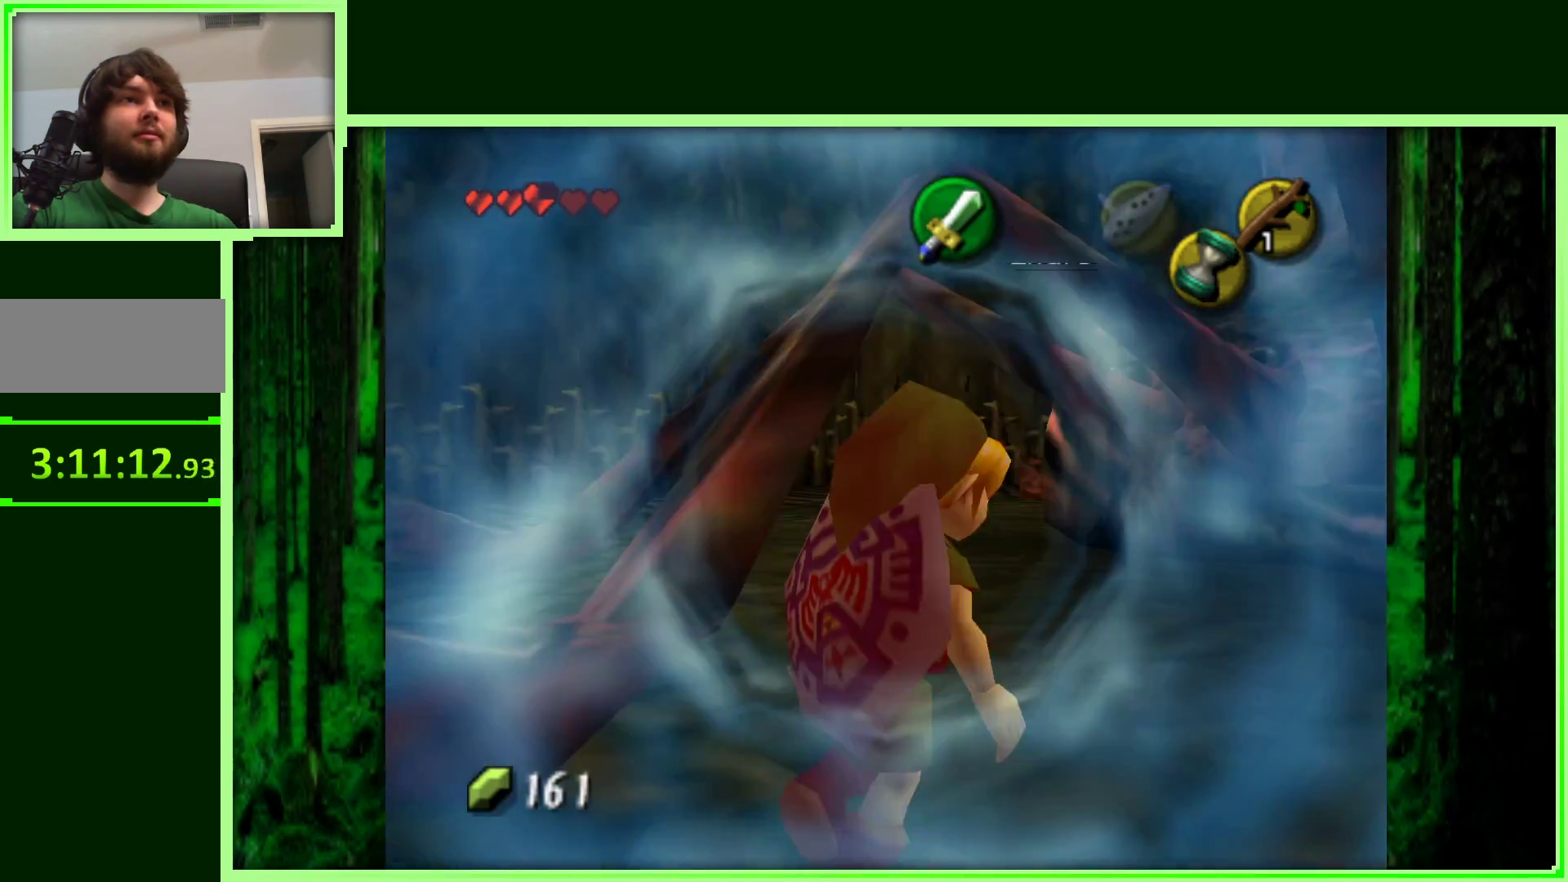
{"buttons": [], "left_stick": "up", "events": [[67, "Z", "up"], [250, "left_stick", "up"]]}
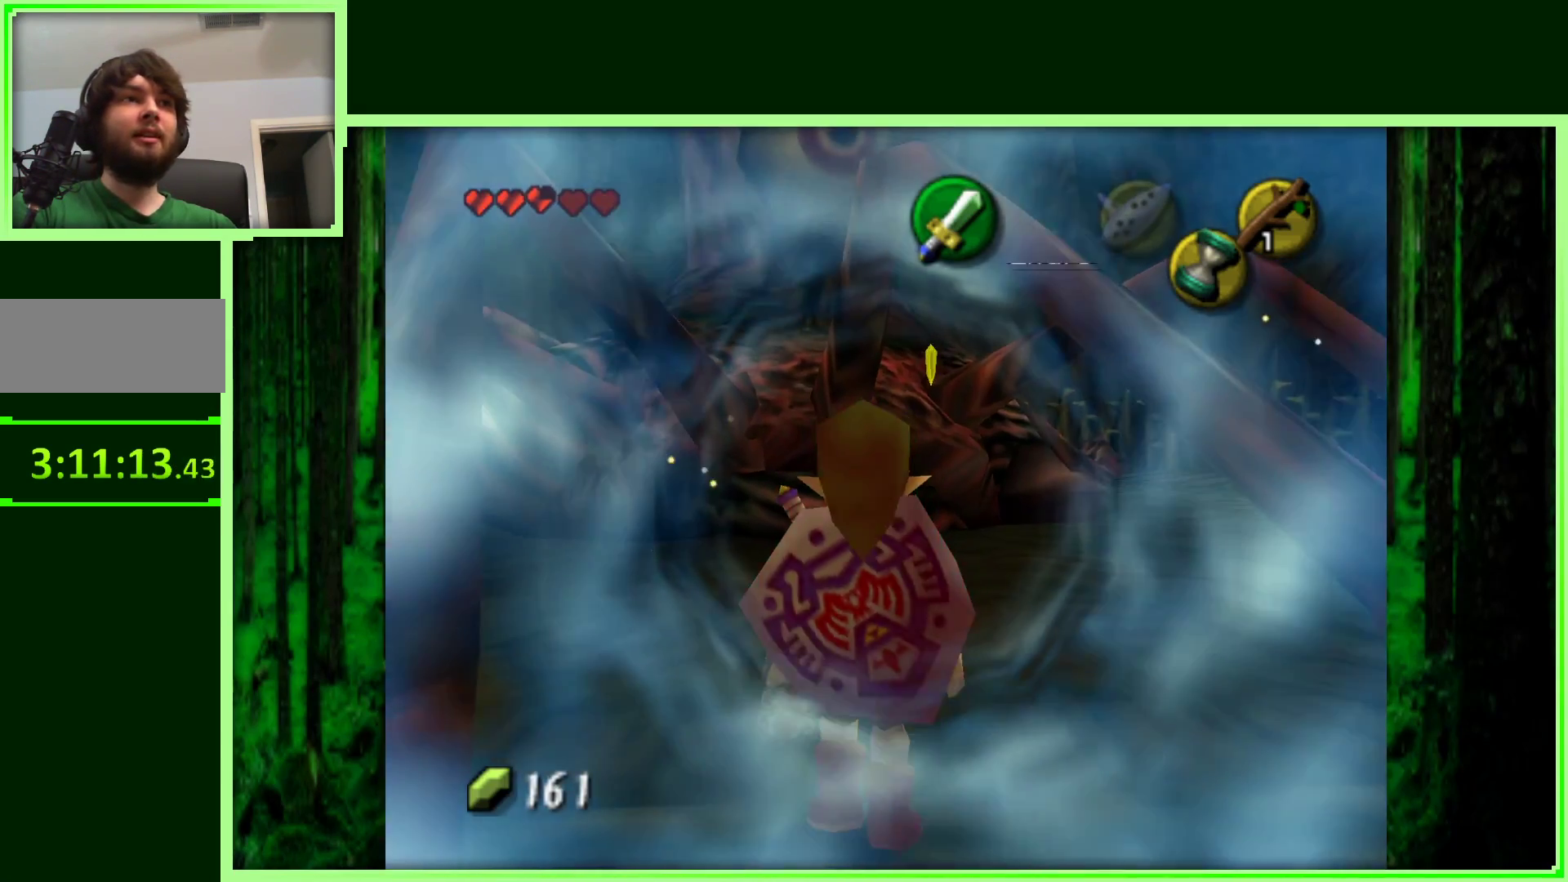
{"buttons": [], "left_stick": "up-left", "events": [[150, "left_stick", "up-left"]]}
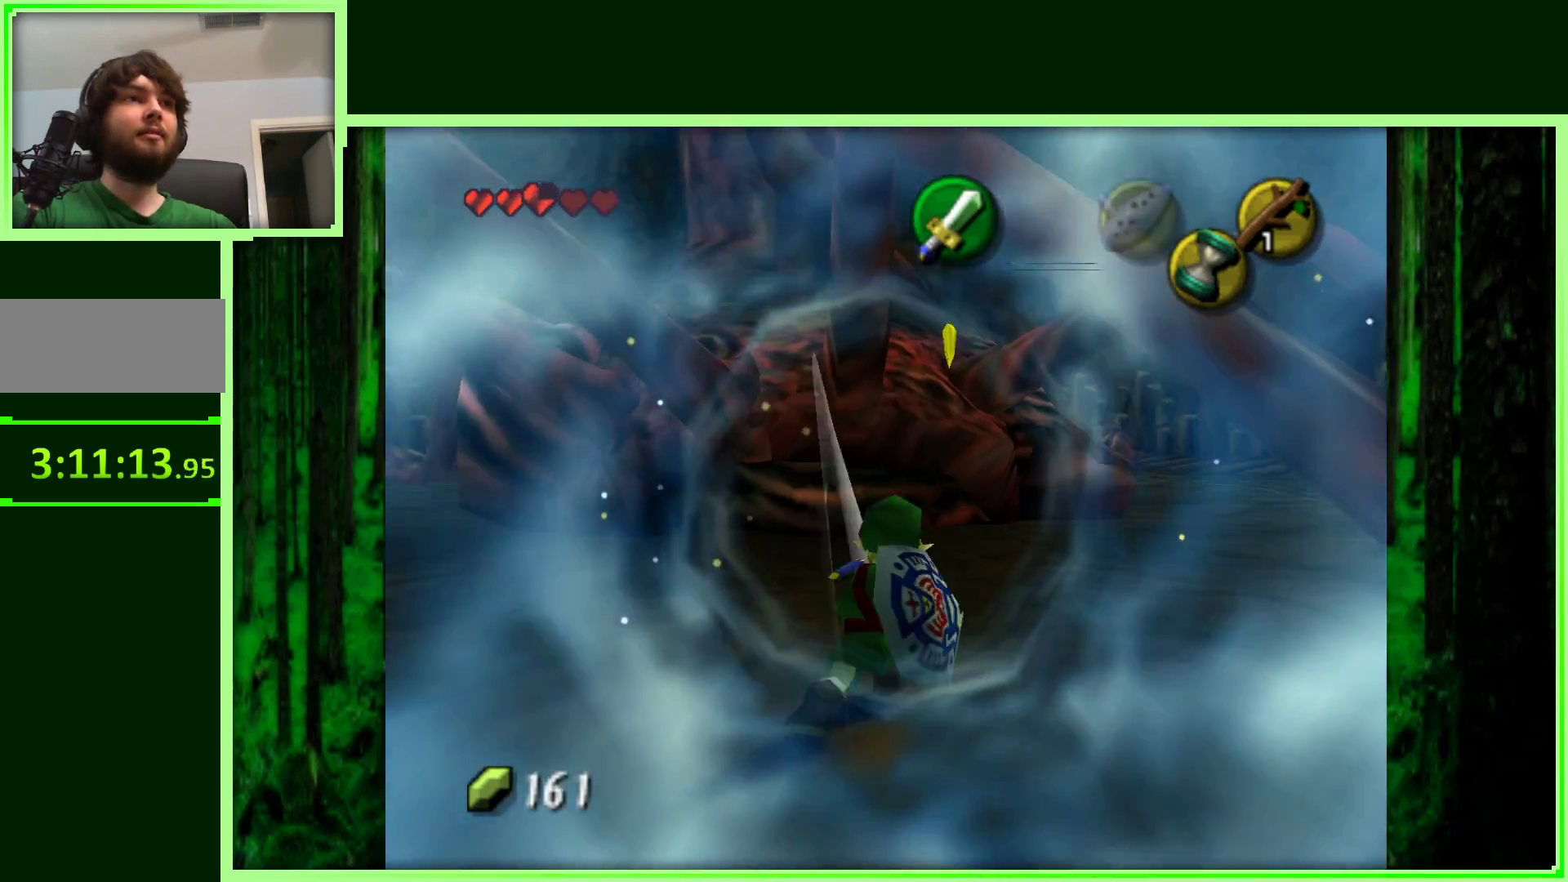
{"buttons": [], "left_stick": "up-left", "events": []}
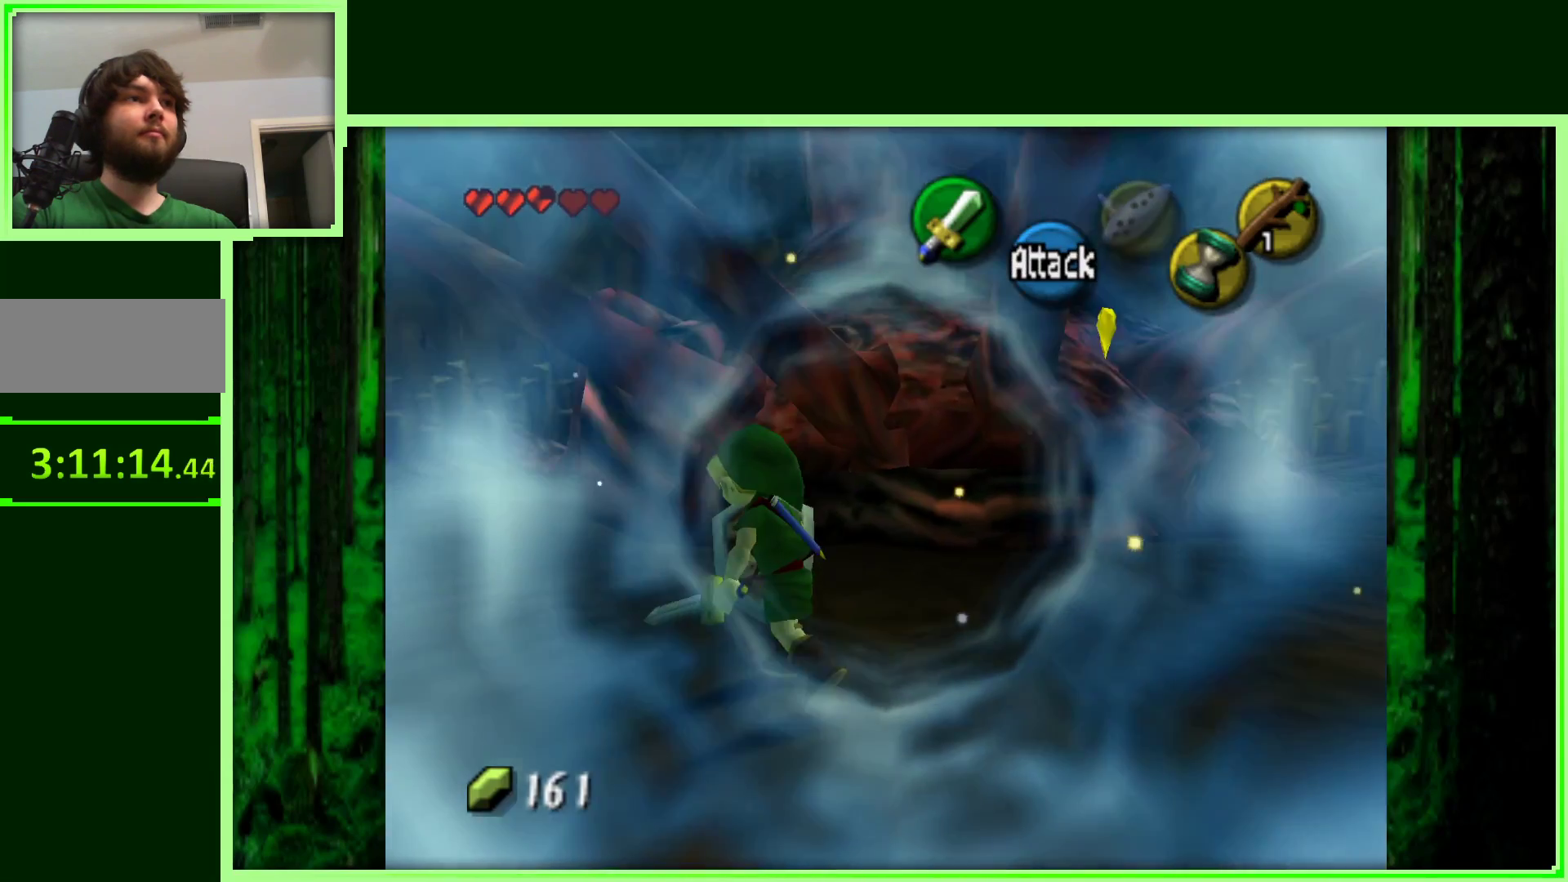
{"buttons": [], "left_stick": "up", "events": [[183, "left_stick", "up"]]}
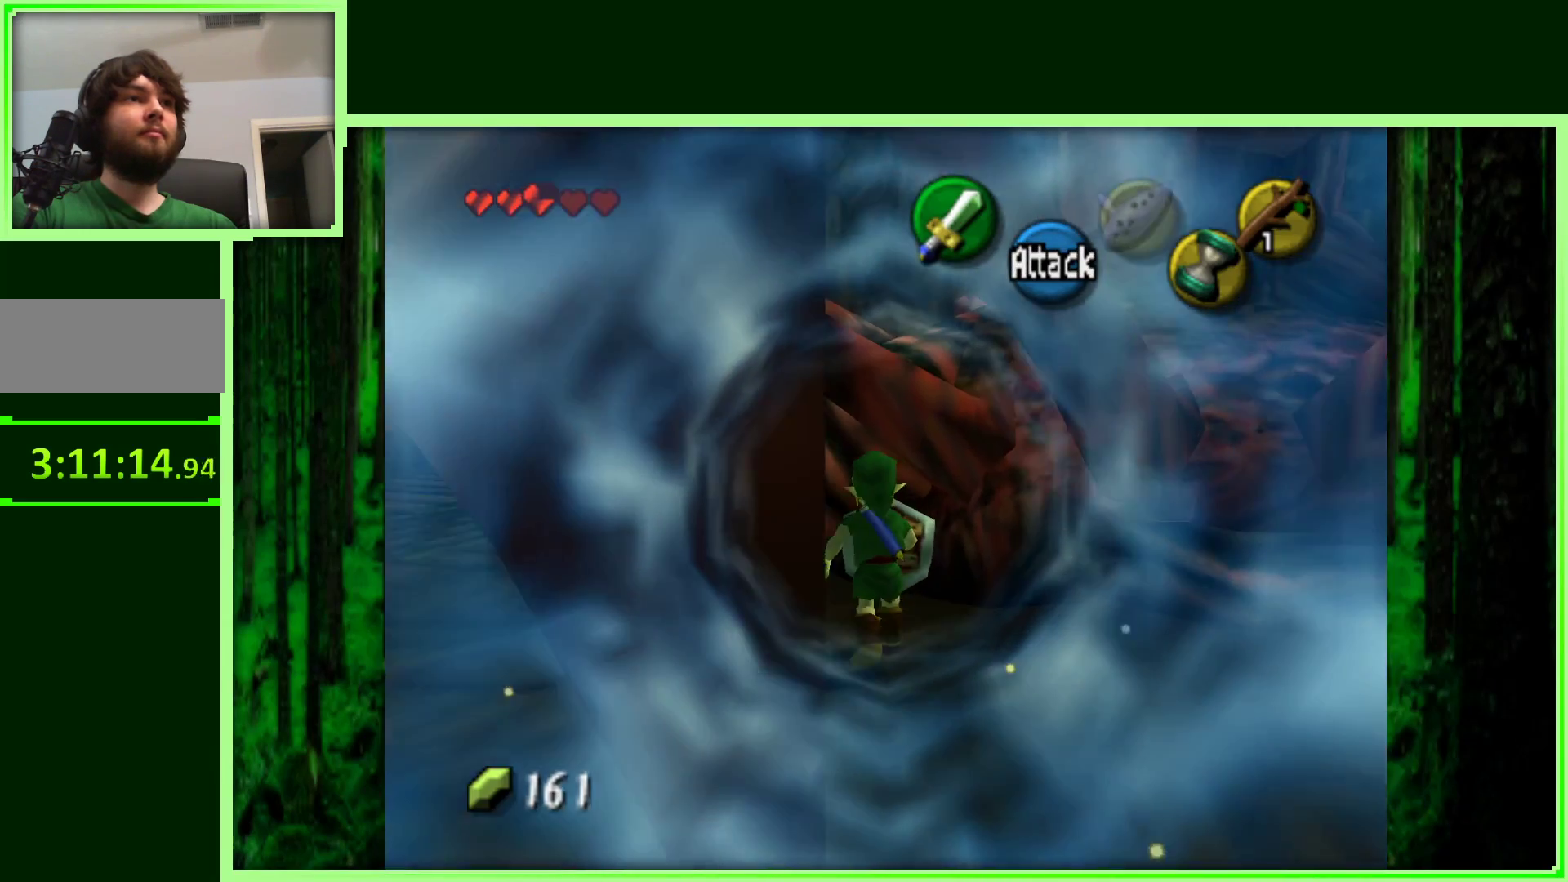
{"buttons": [], "left_stick": "up-left", "events": [[183, "left_stick", "up-left"]]}
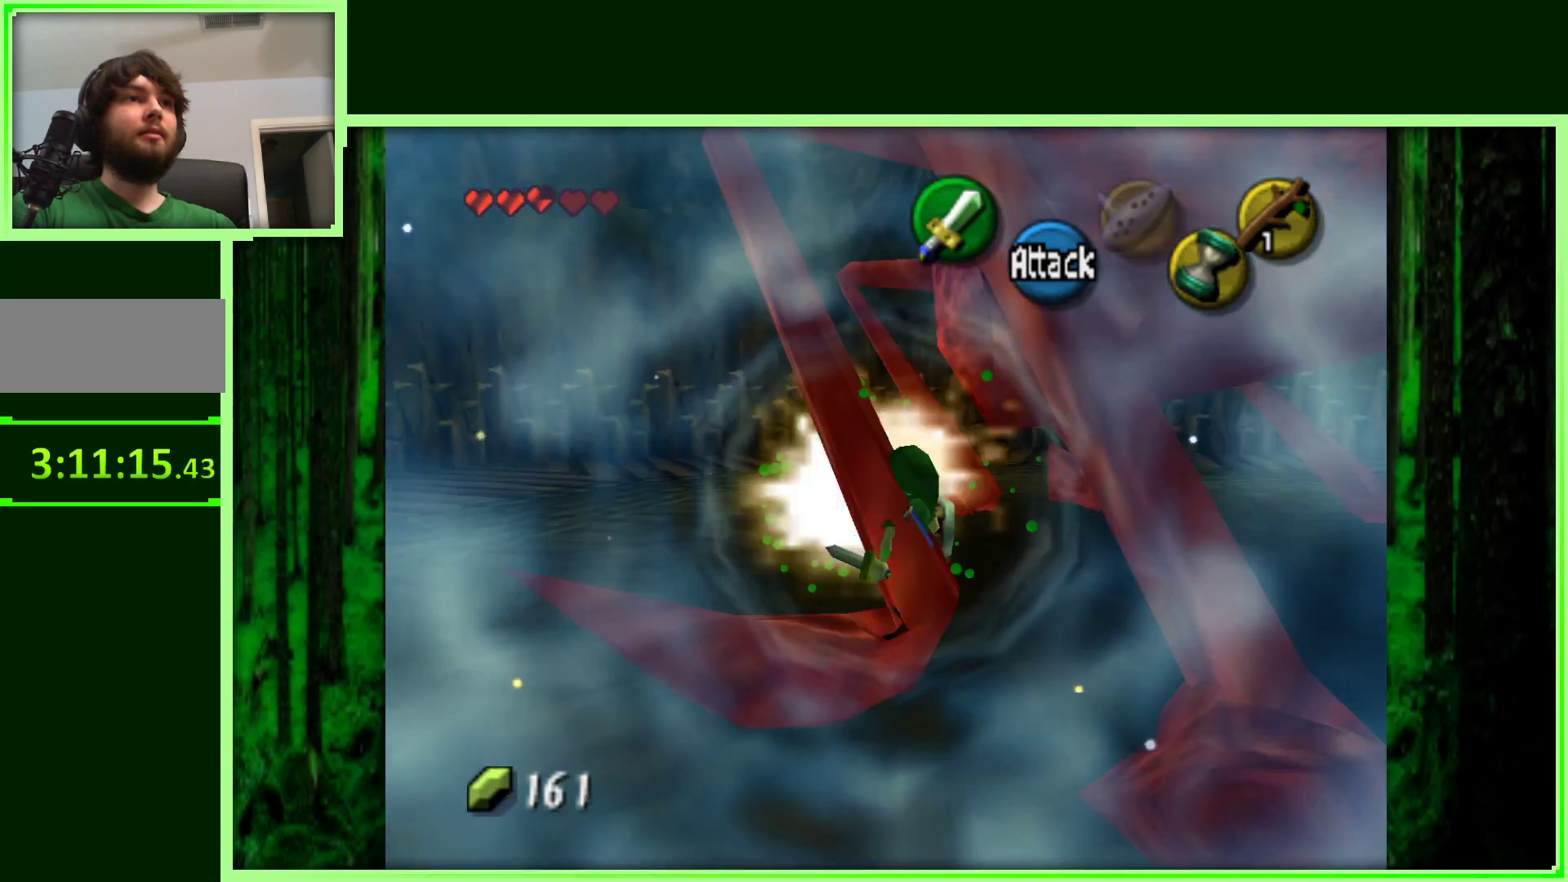
{"buttons": [], "left_stick": "up-left", "events": []}